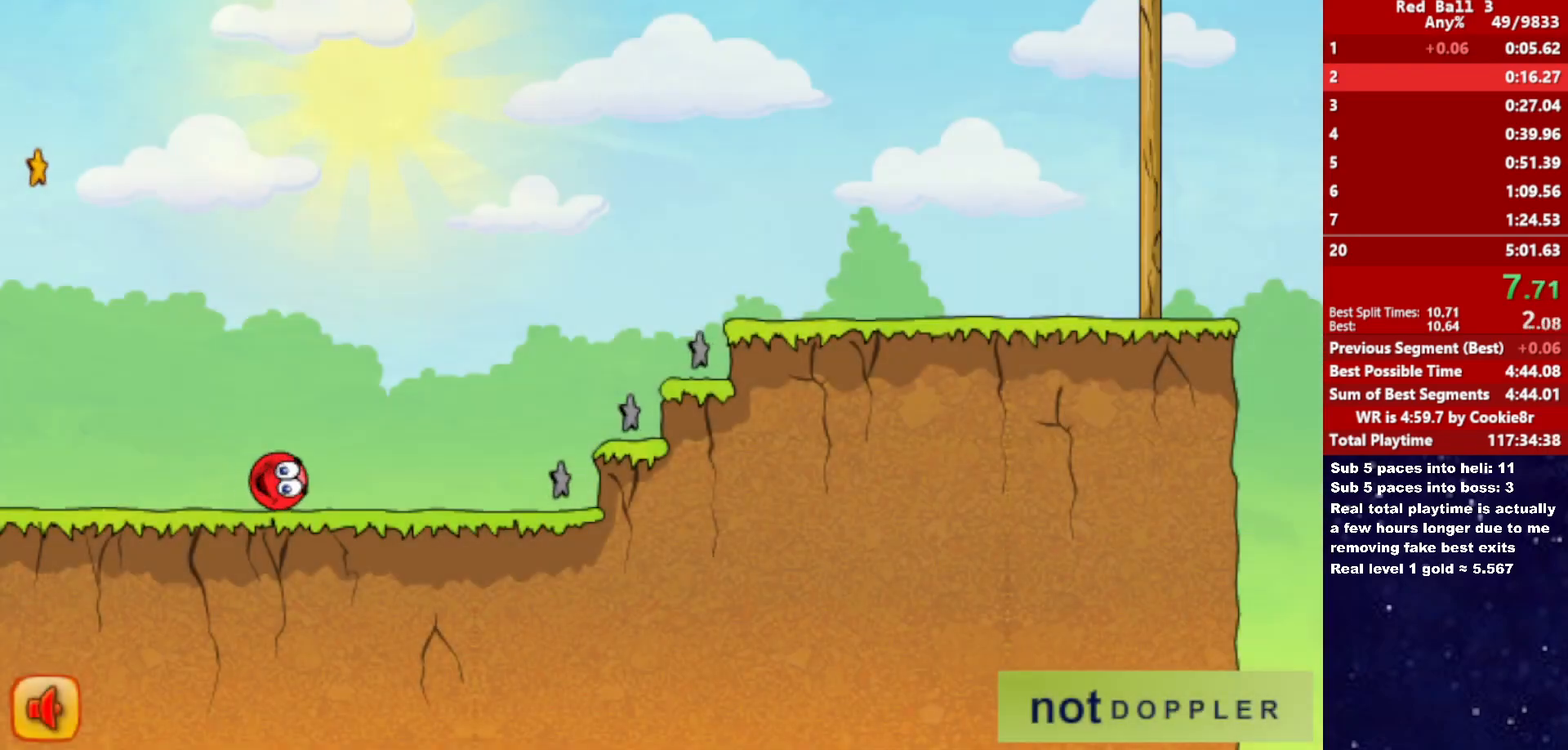
Gameplay with keyboard; each line is a JSON object with the keys held at the frame after it. "events" lists presses ("down") and releases ("up") of "down", "left", "p", "r", "right" and "up" between this image and that frame as [ms after this image, input, new state], when the widget could be followed in between. No other keys are recorded. Mouse input is not recorded.
{"keys": ["right", "up"], "events": [[100, "up", "down"]]}
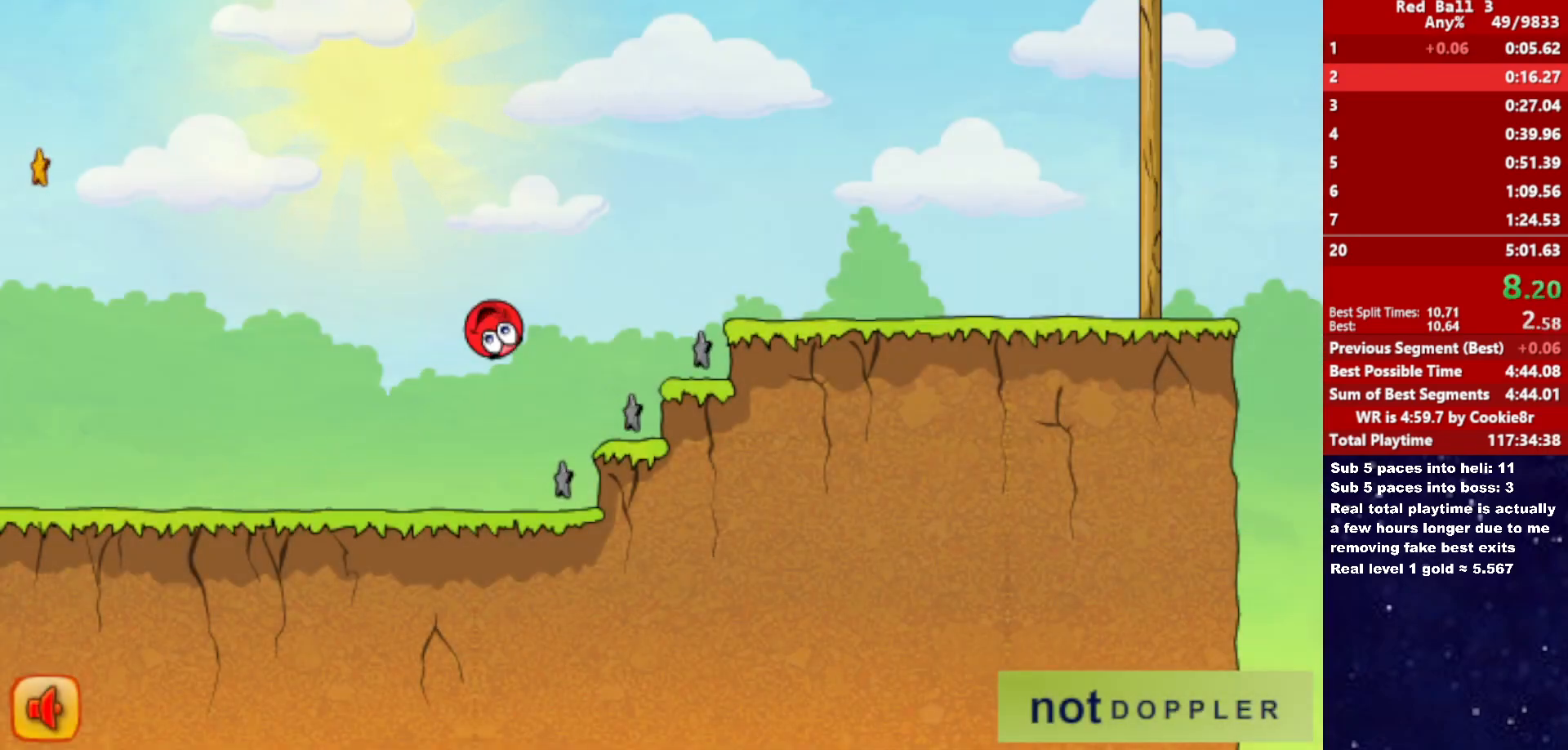
{"keys": ["right", "up"], "events": []}
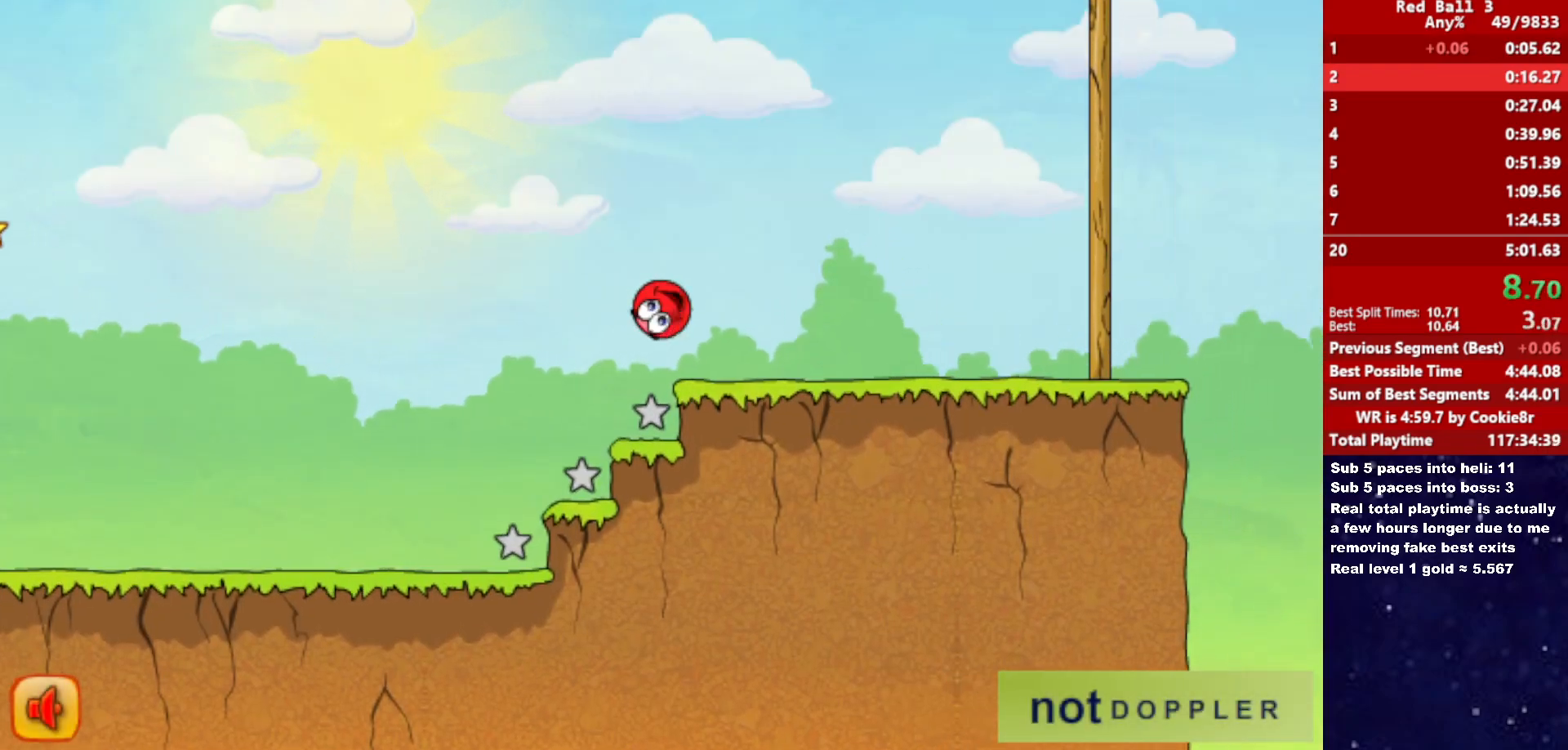
{"keys": ["right"], "events": [[317, "up", "up"]]}
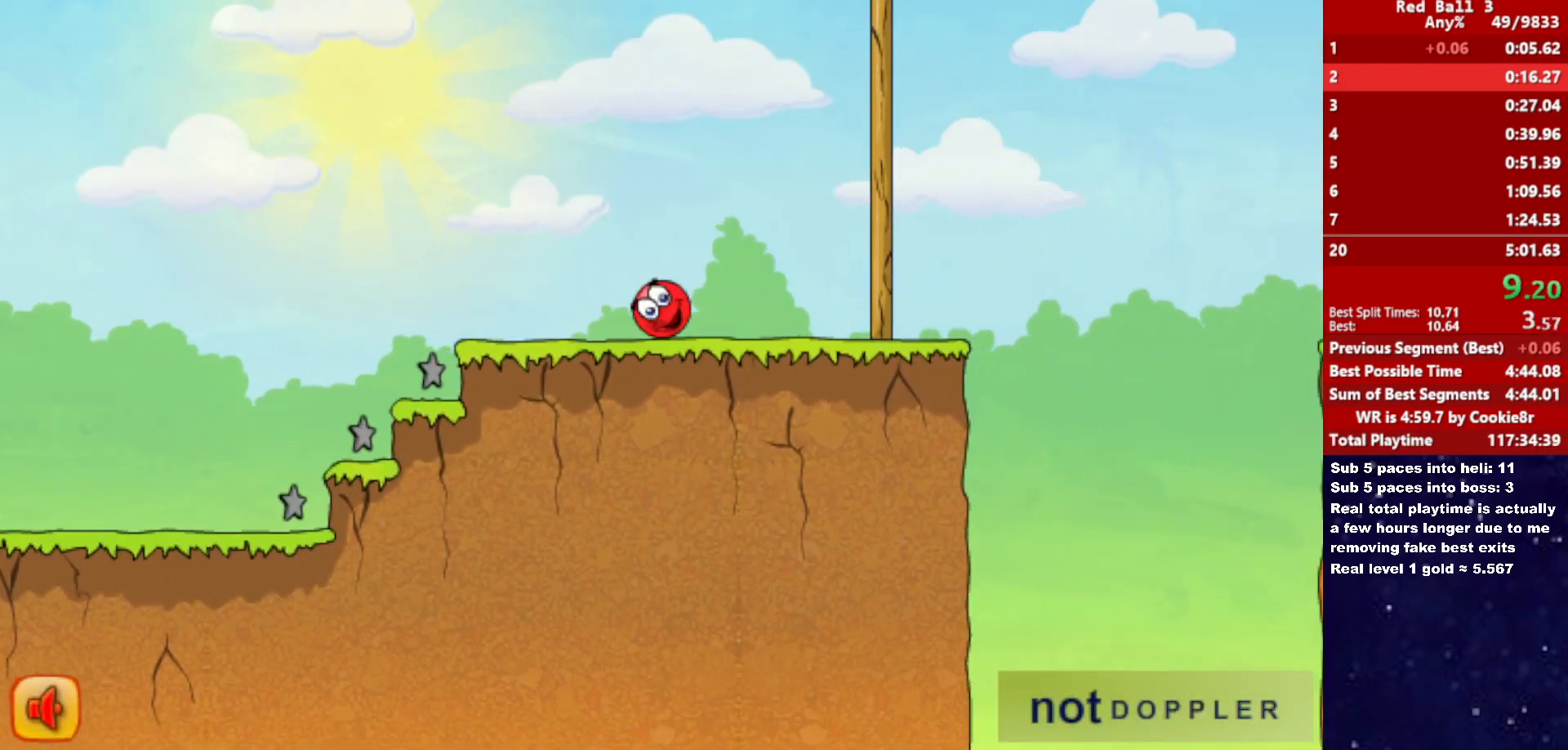
{"keys": ["right", "up"], "events": [[100, "up", "down"]]}
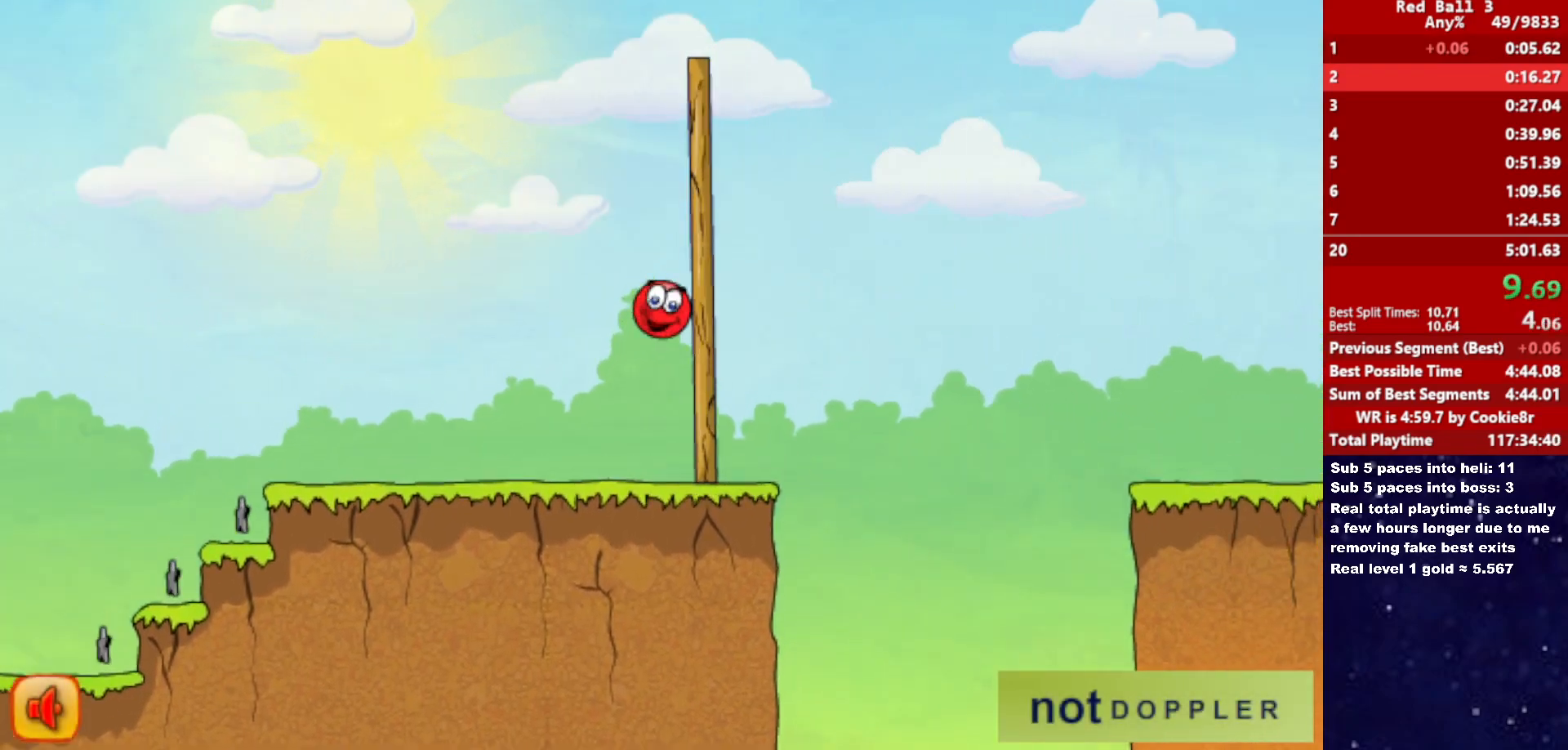
{"keys": ["right", "up"], "events": []}
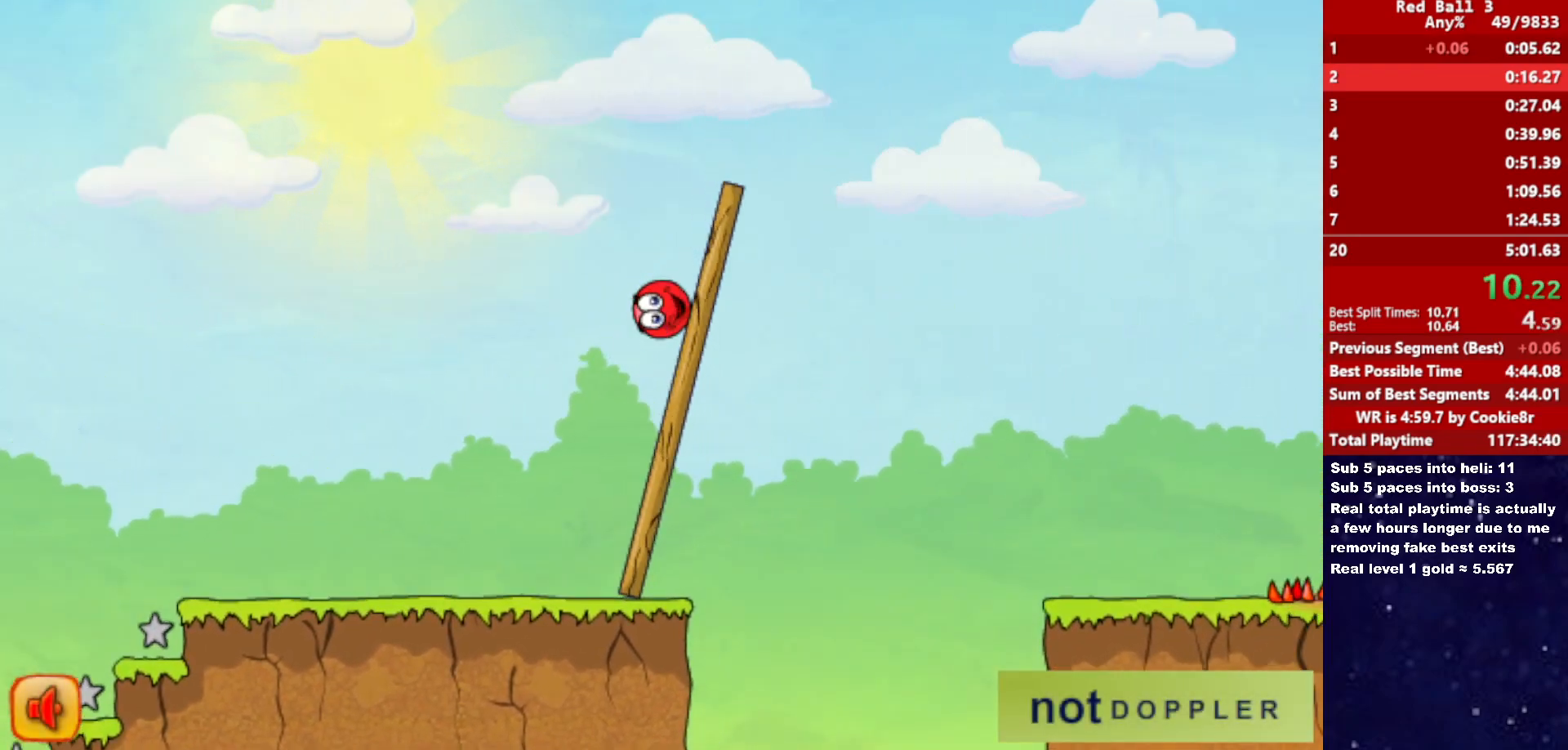
{"keys": ["right", "up"], "events": []}
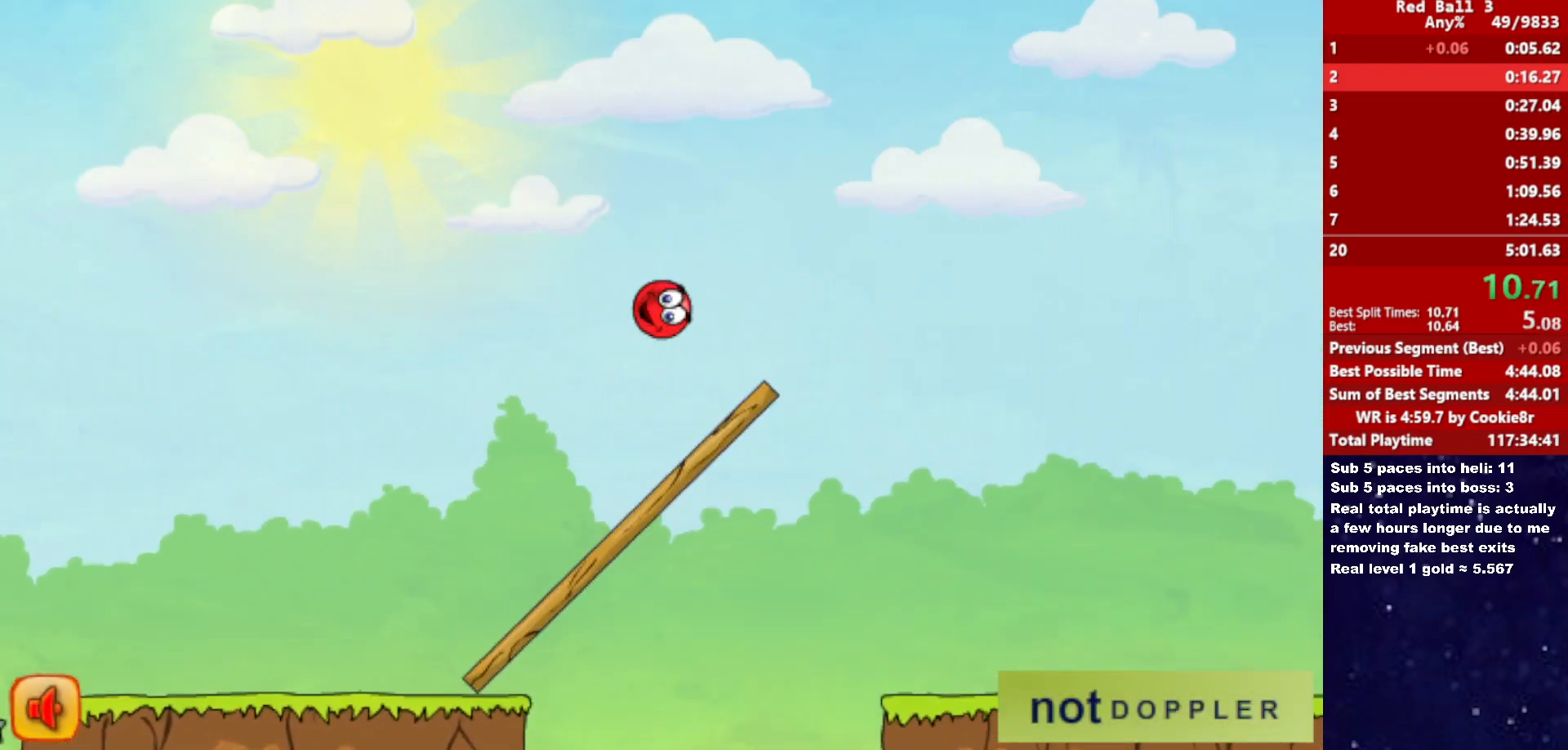
{"keys": [], "events": [[233, "up", "up"], [250, "right", "up"], [300, "left", "down"], [417, "left", "up"]]}
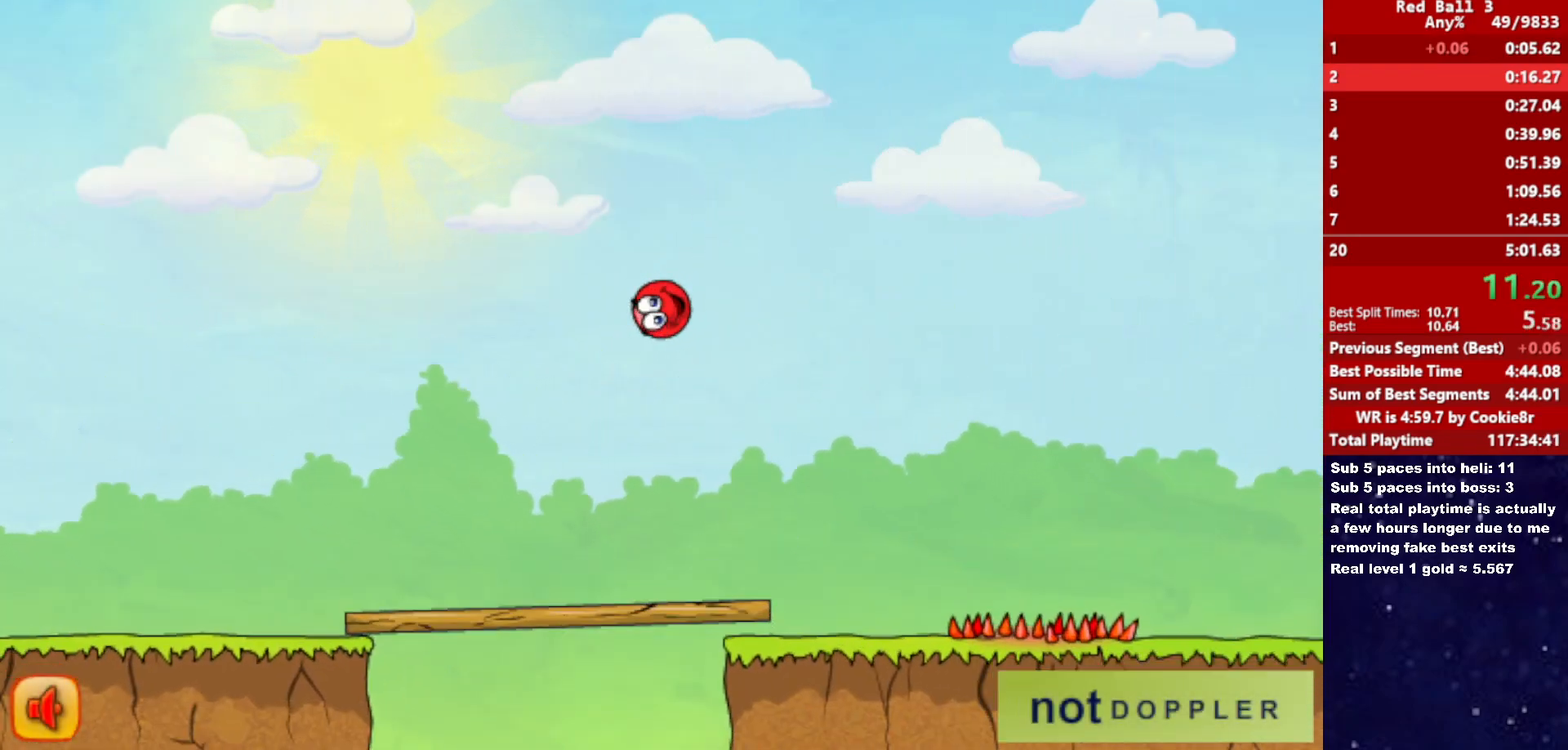
{"keys": ["right"], "events": [[350, "left", "down"], [417, "left", "up"], [417, "right", "down"]]}
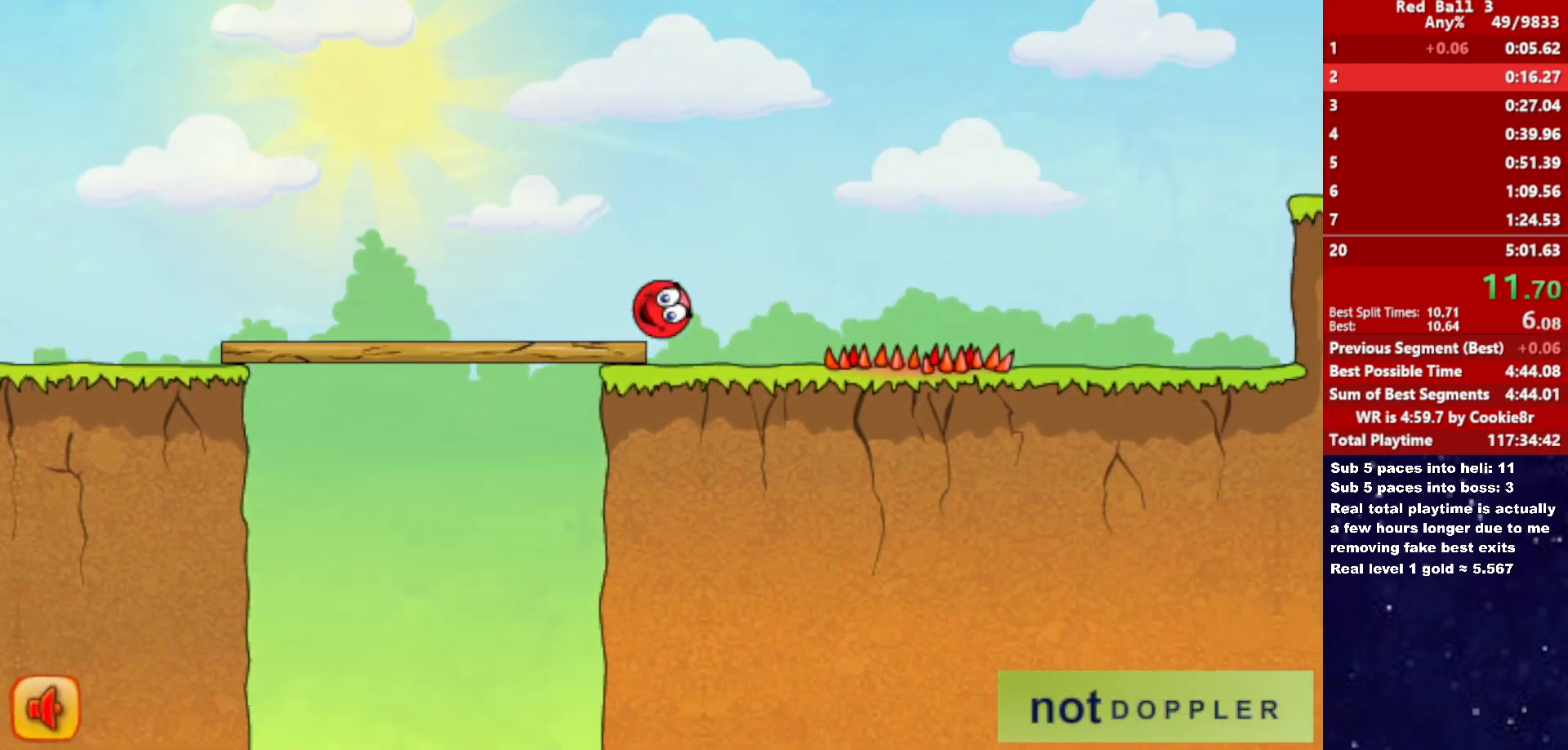
{"keys": ["right", "up"], "events": [[217, "up", "down"]]}
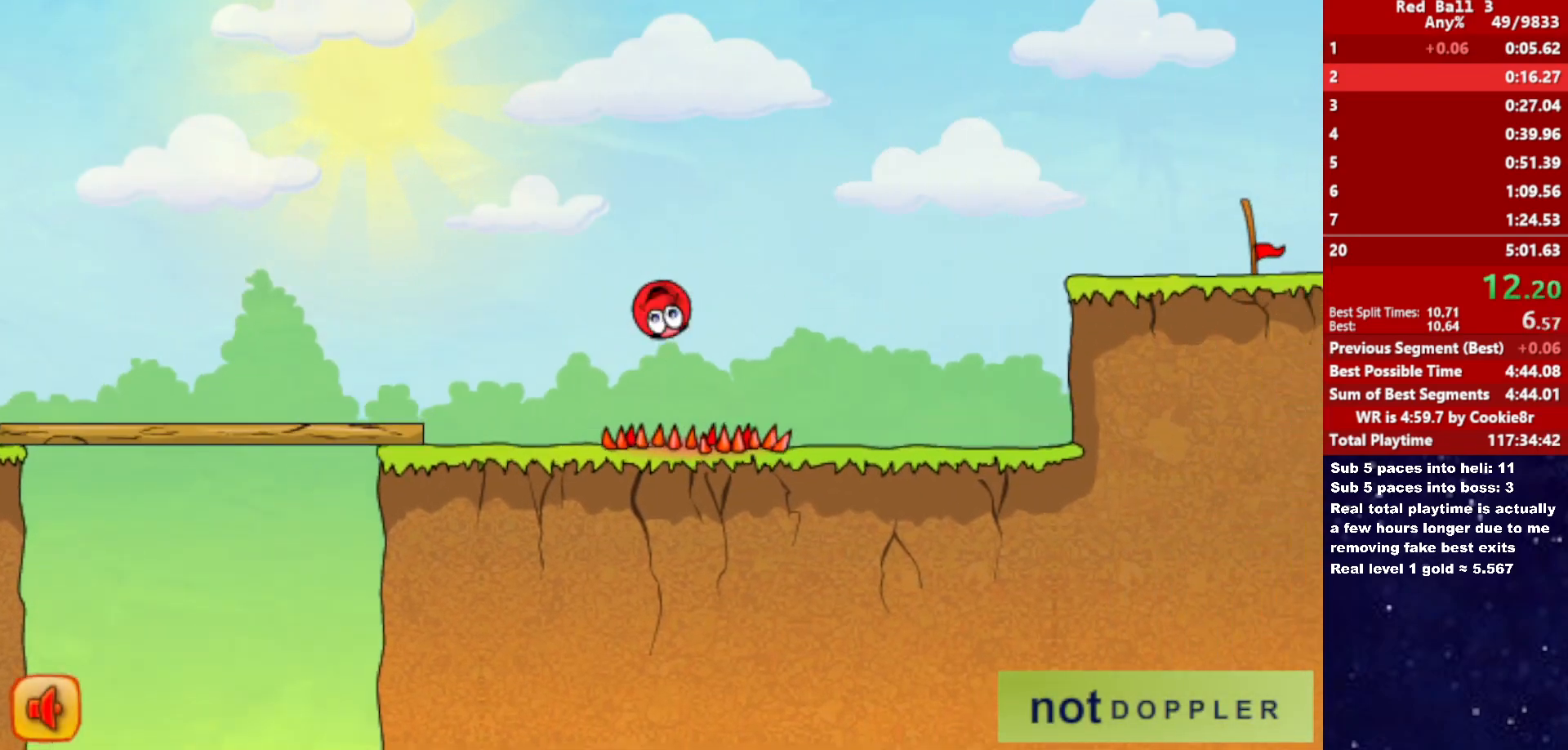
{"keys": ["right"], "events": [[467, "up", "up"]]}
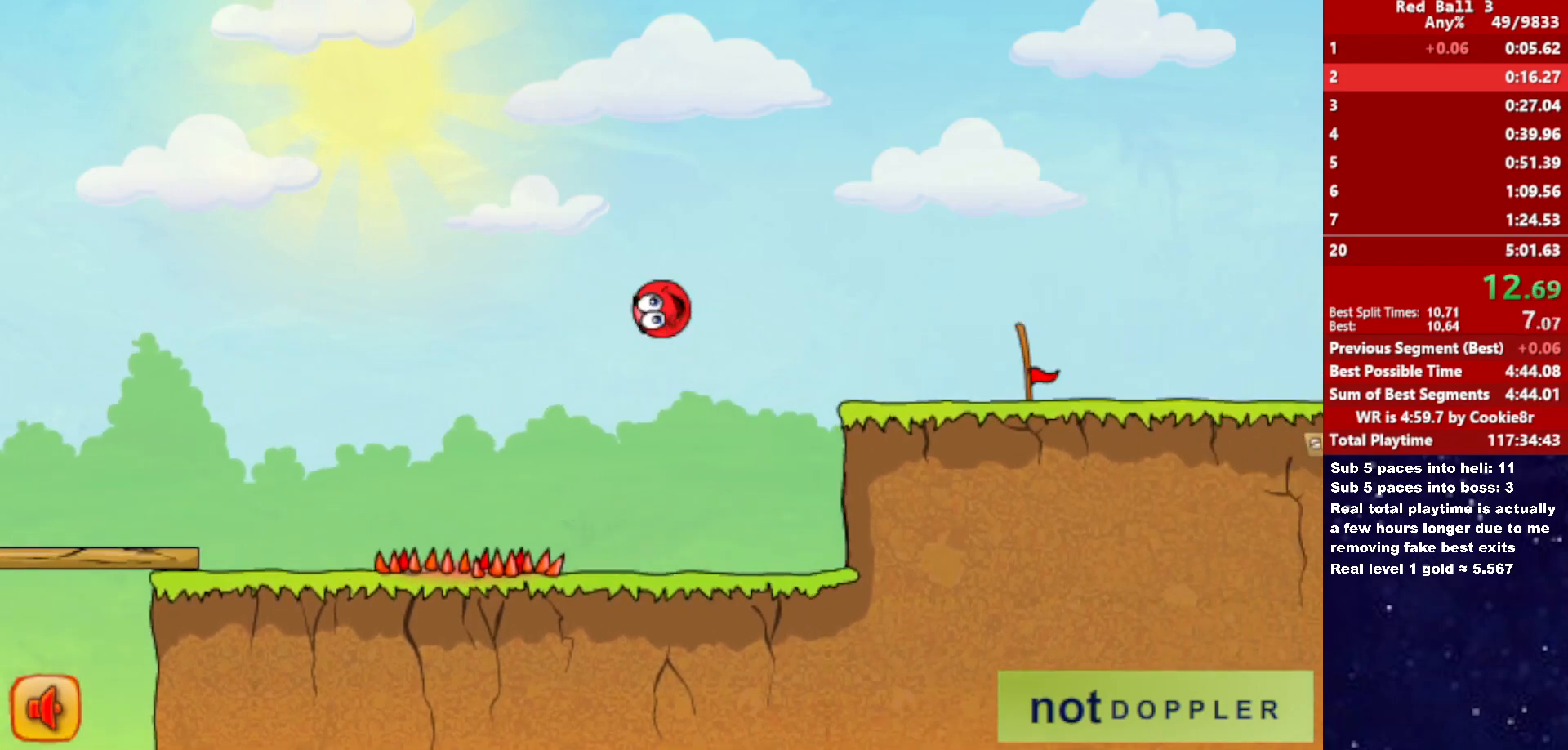
{"keys": ["right"], "events": []}
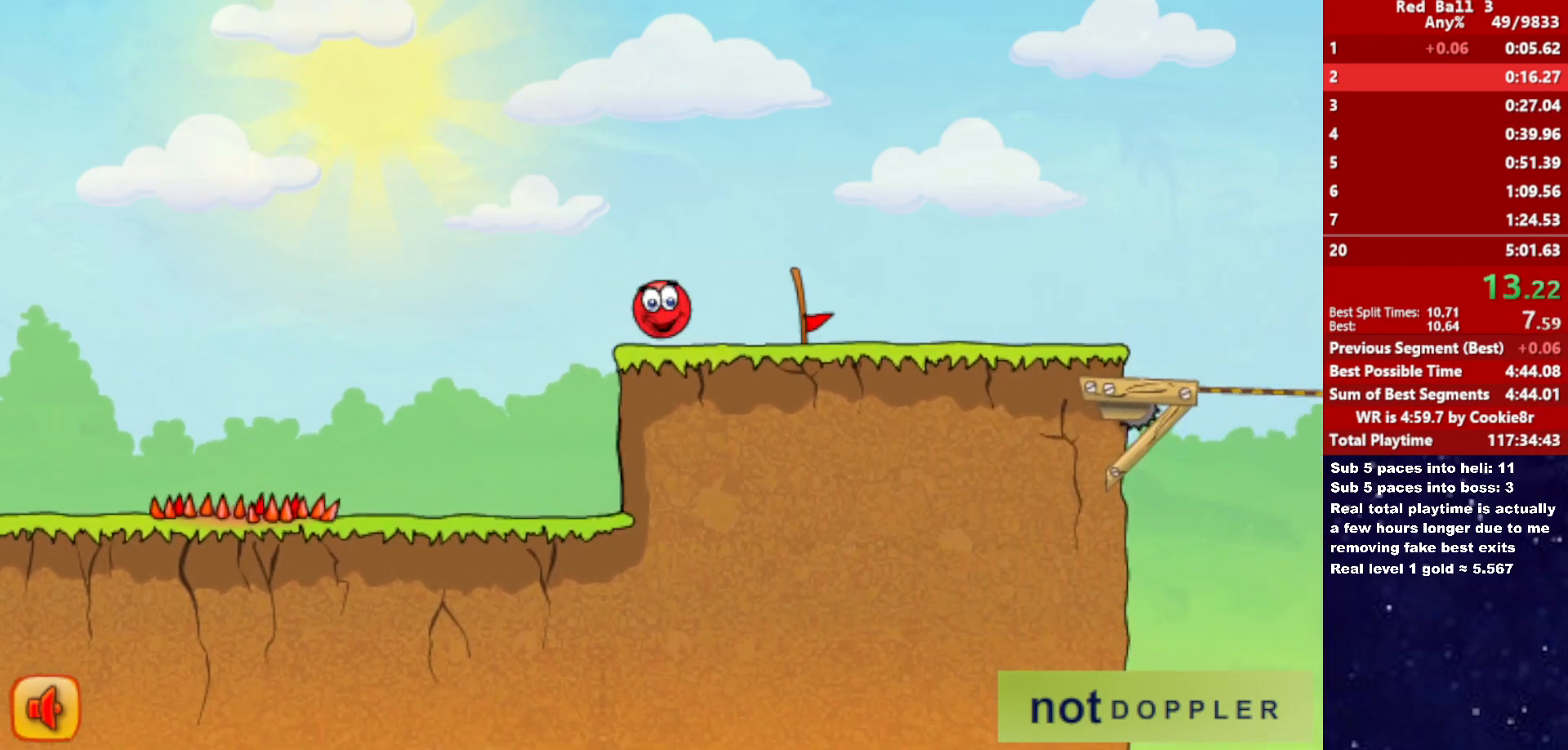
{"keys": ["right"], "events": []}
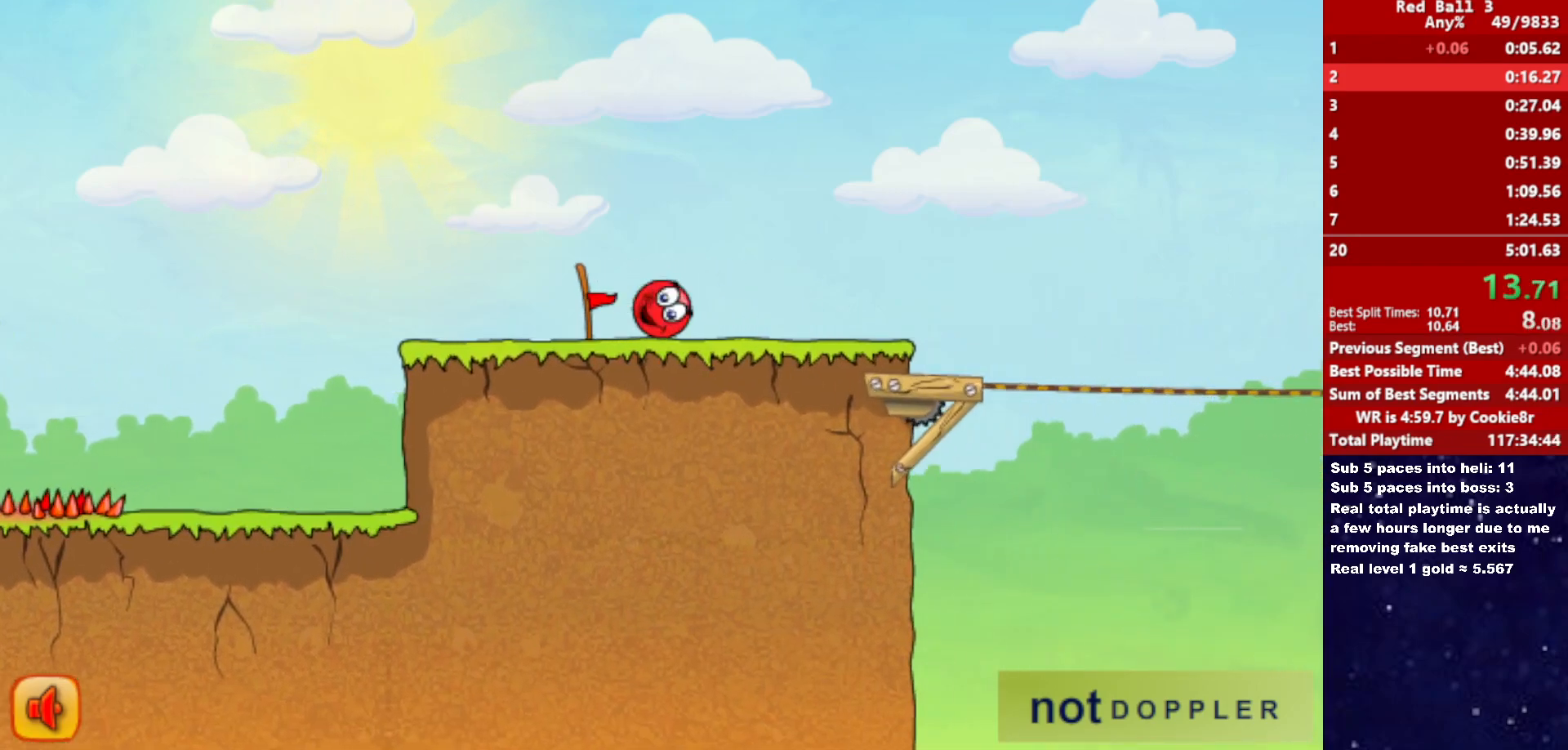
{"keys": ["right"], "events": []}
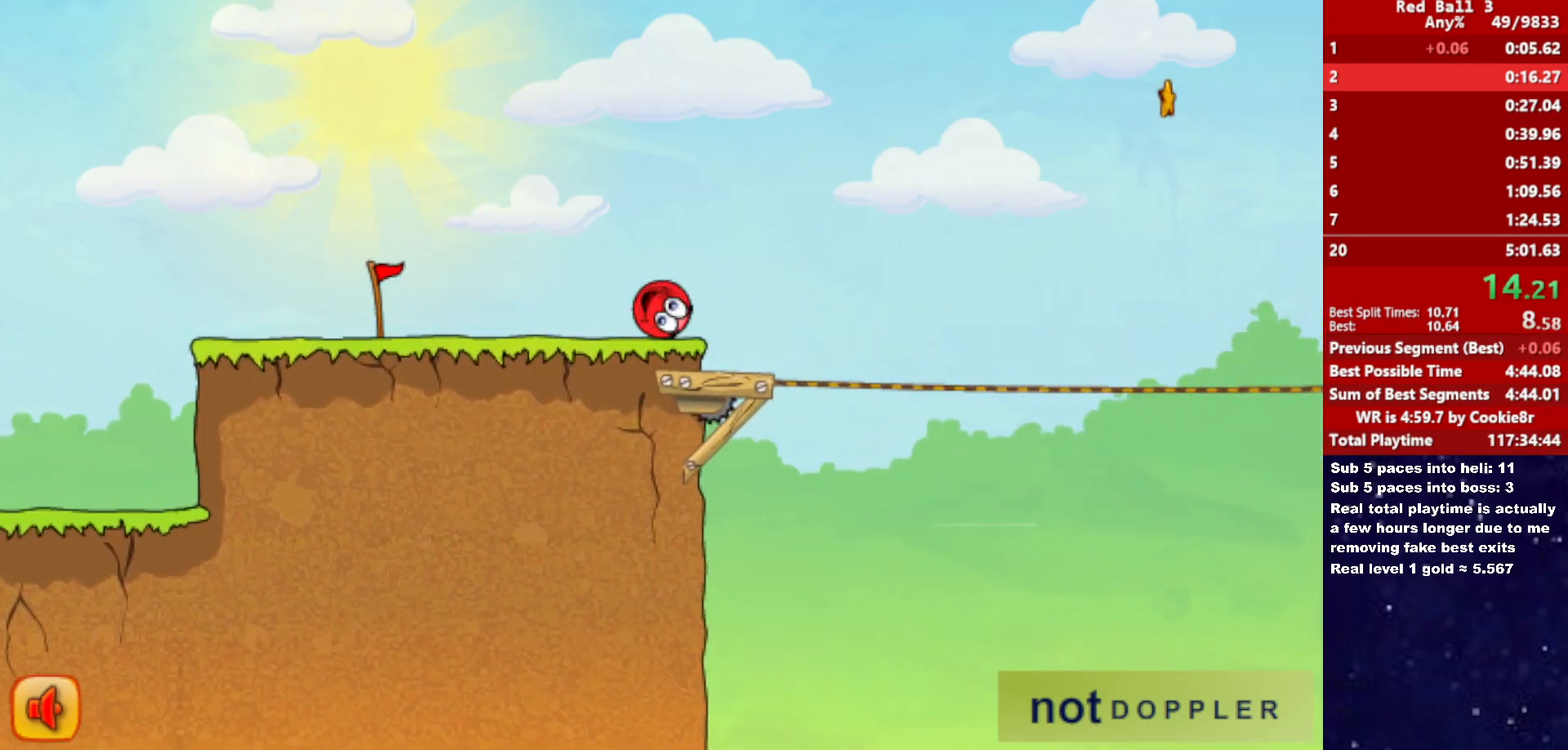
{"keys": ["right", "up"], "events": [[17, "up", "down"]]}
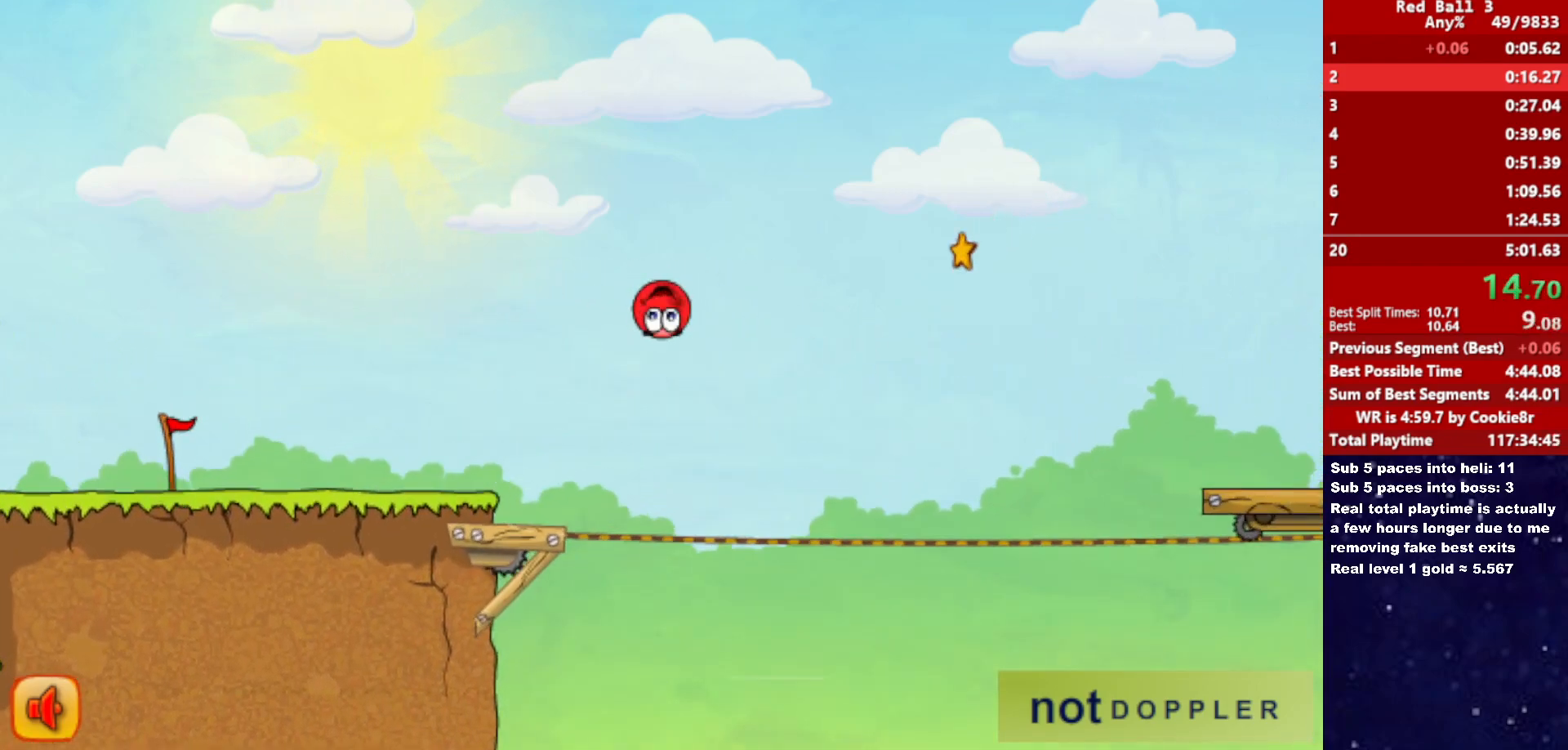
{"keys": ["right", "up"], "events": []}
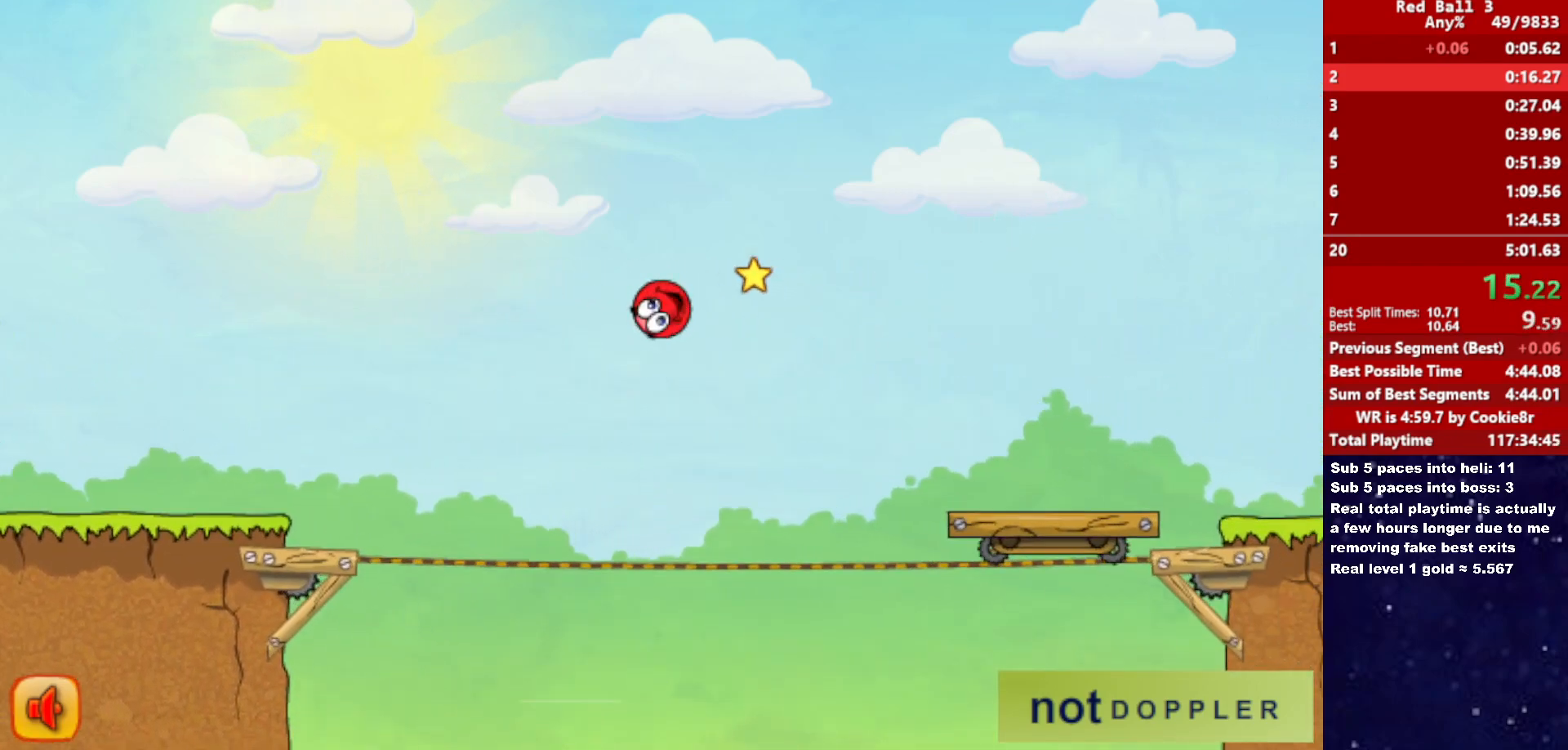
{"keys": ["right", "up"], "events": []}
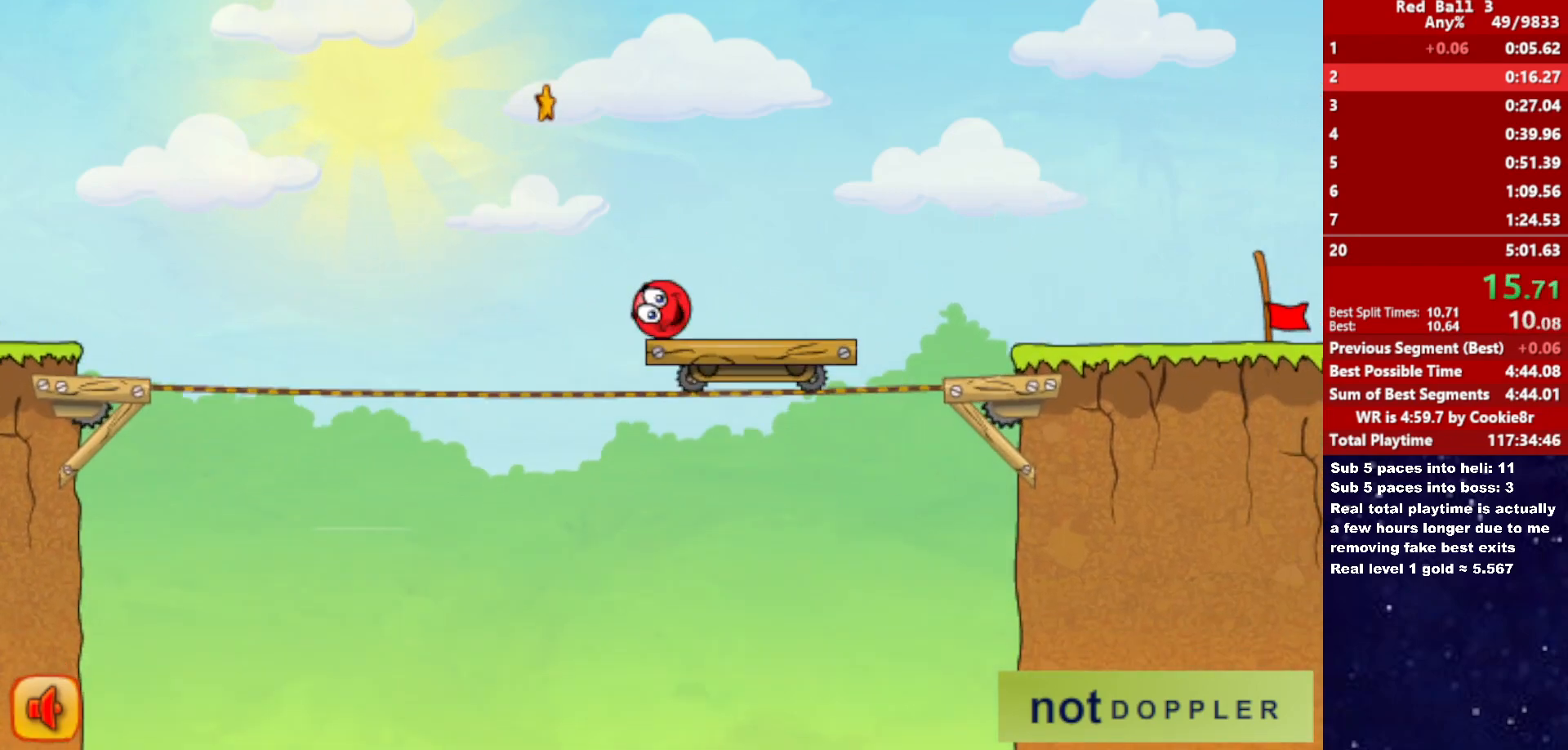
{"keys": ["right"], "events": [[83, "up", "up"]]}
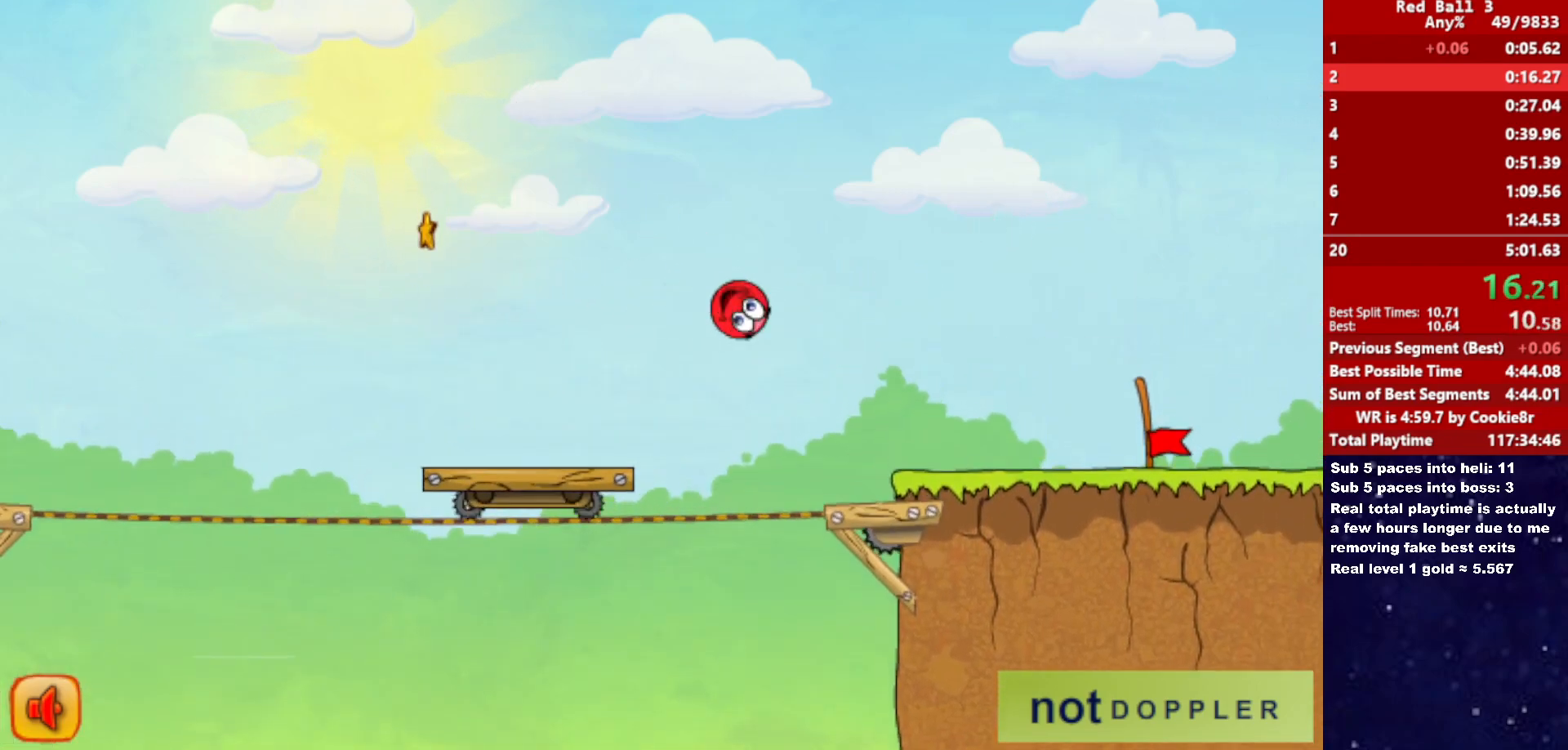
{"keys": ["right"], "events": []}
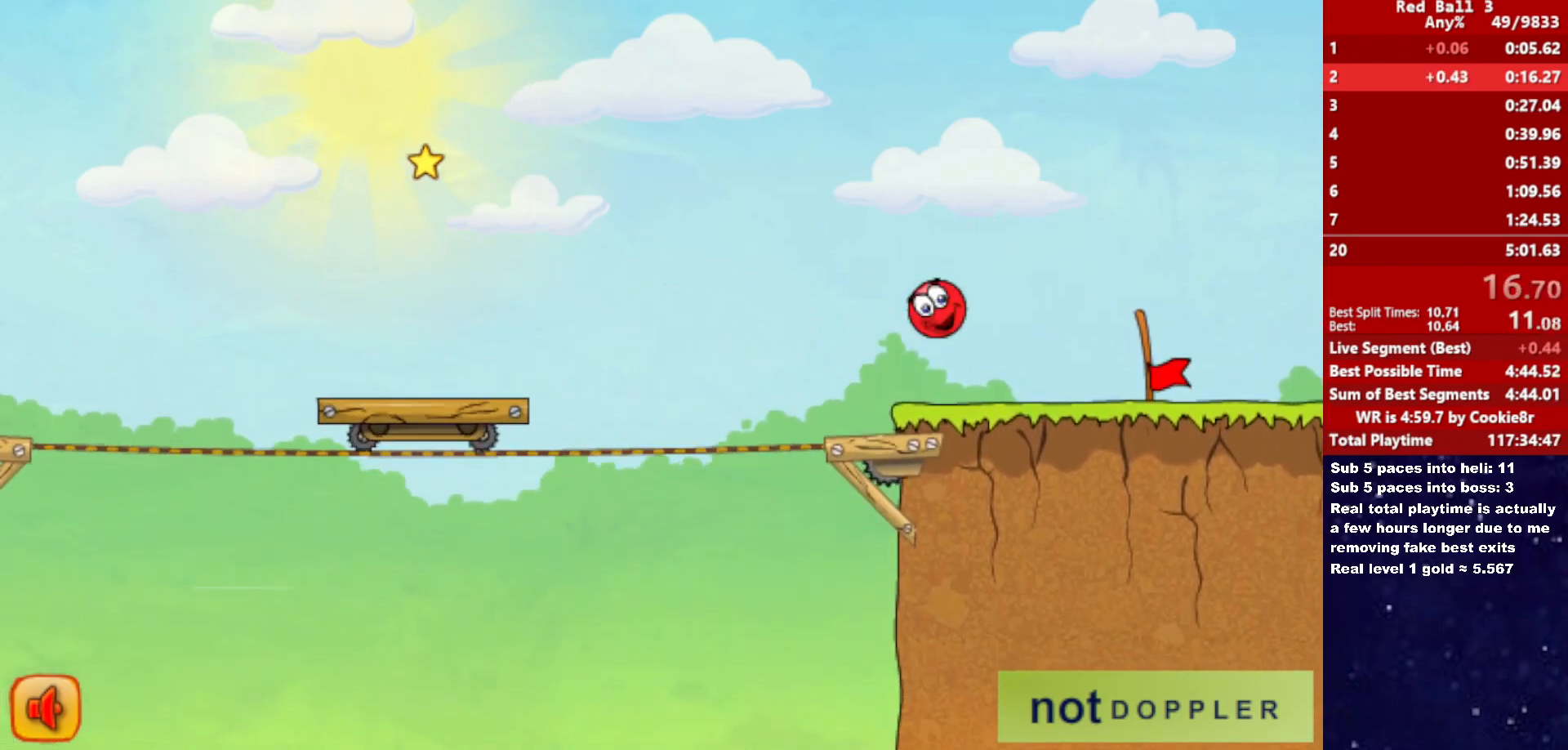
{"keys": ["right"], "events": []}
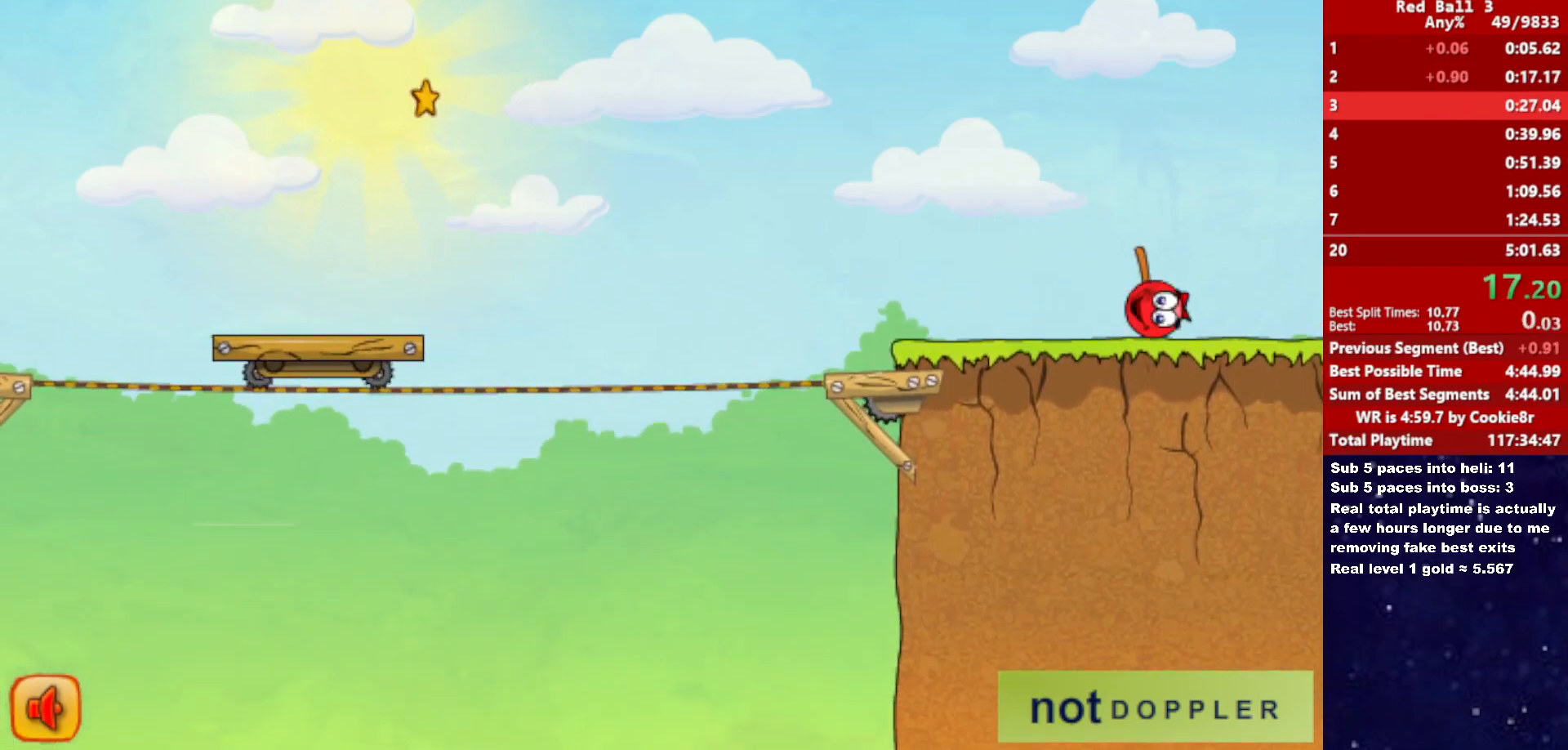
{"keys": ["right"], "events": [[333, "right", "up"], [417, "right", "down"]]}
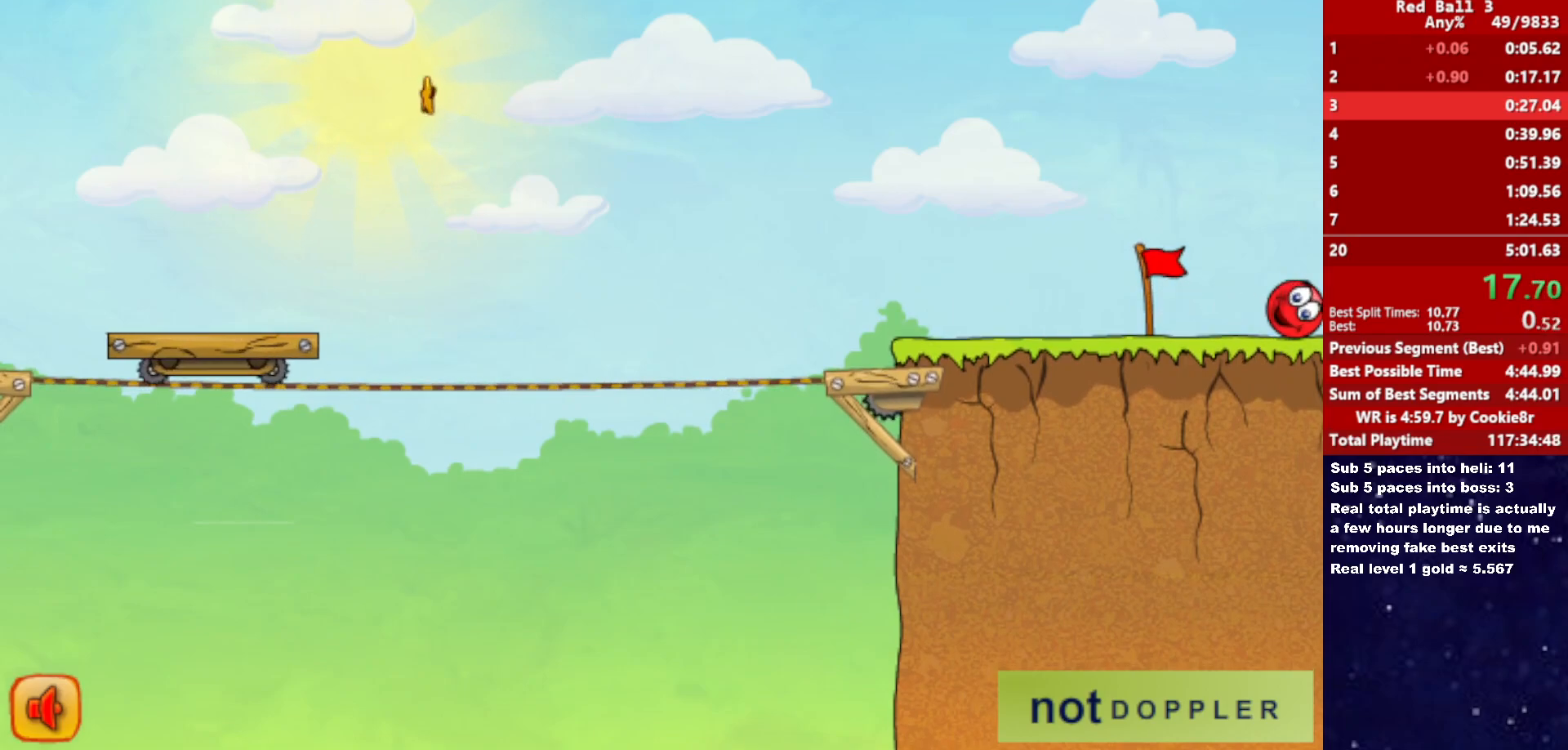
{"keys": ["right"], "events": []}
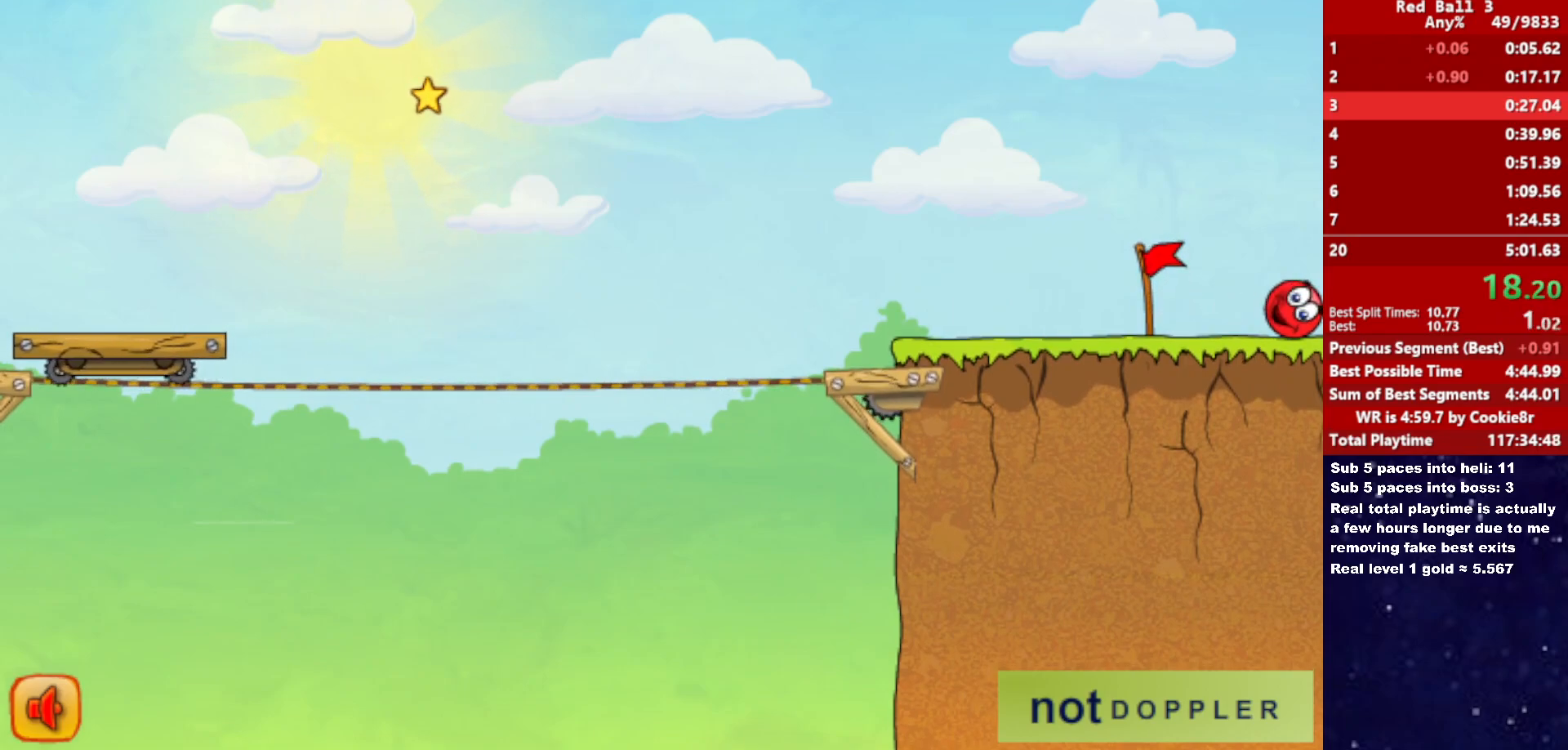
{"keys": ["right"], "events": []}
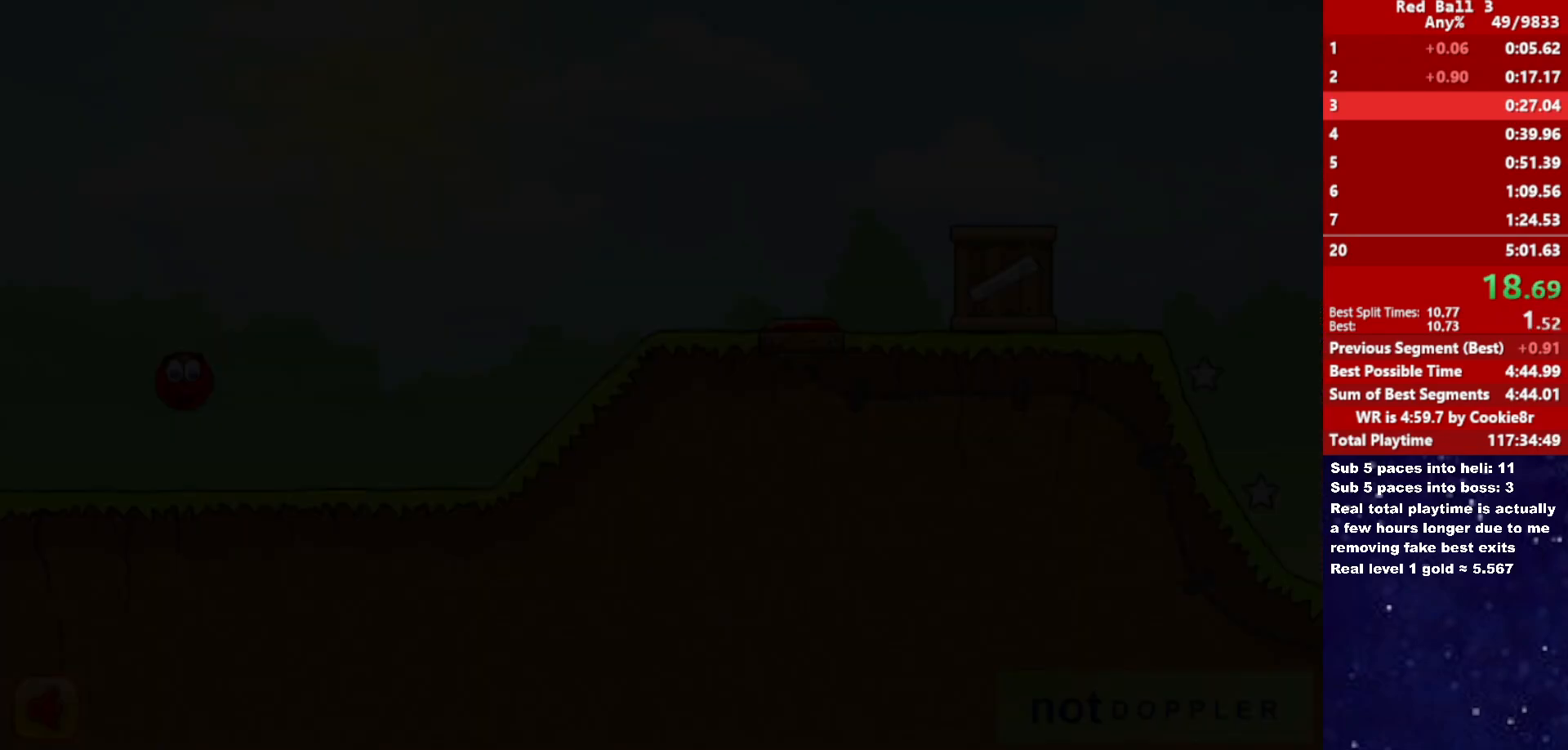
{"keys": ["right"], "events": []}
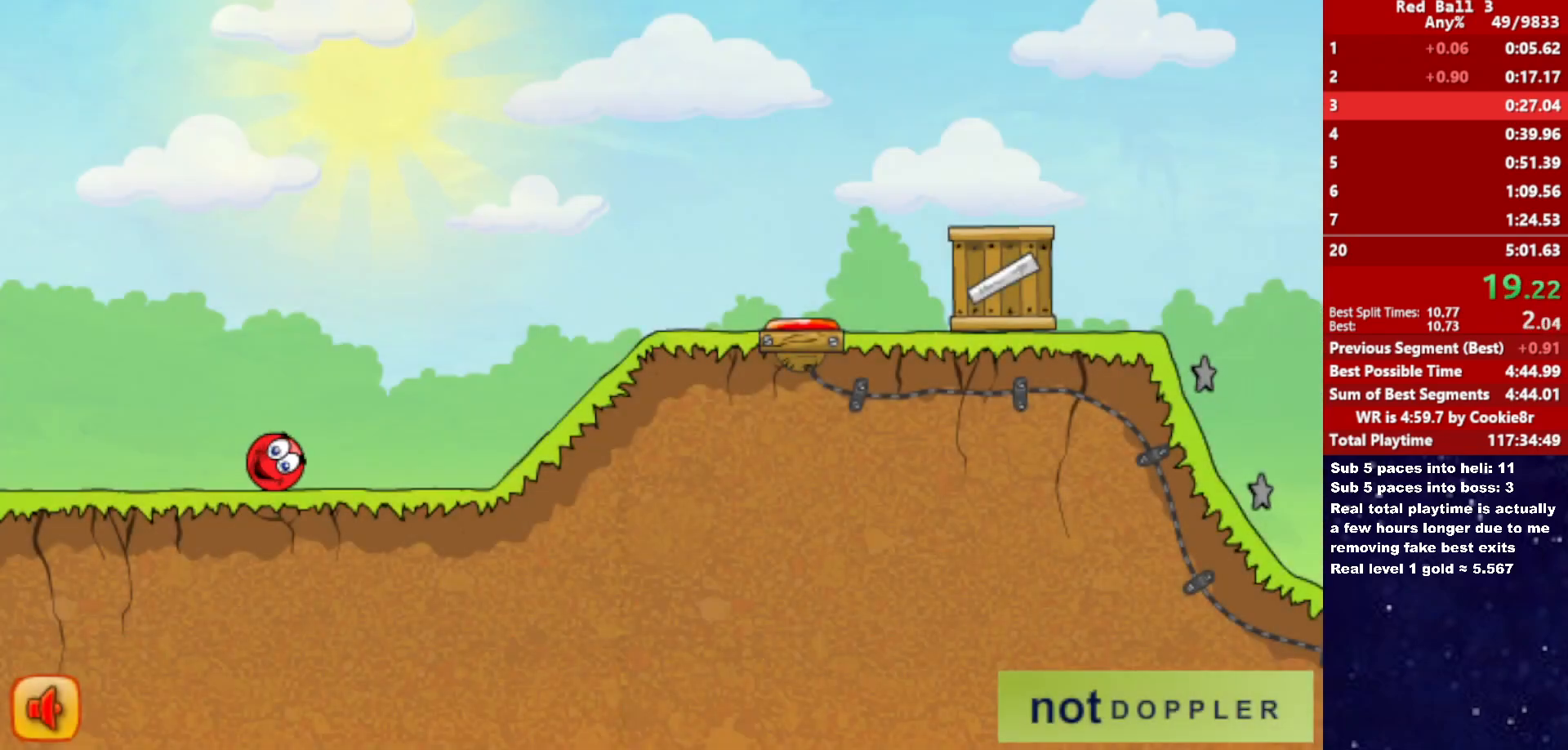
{"keys": ["right"], "events": [[150, "up", "down"], [183, "up", "up"]]}
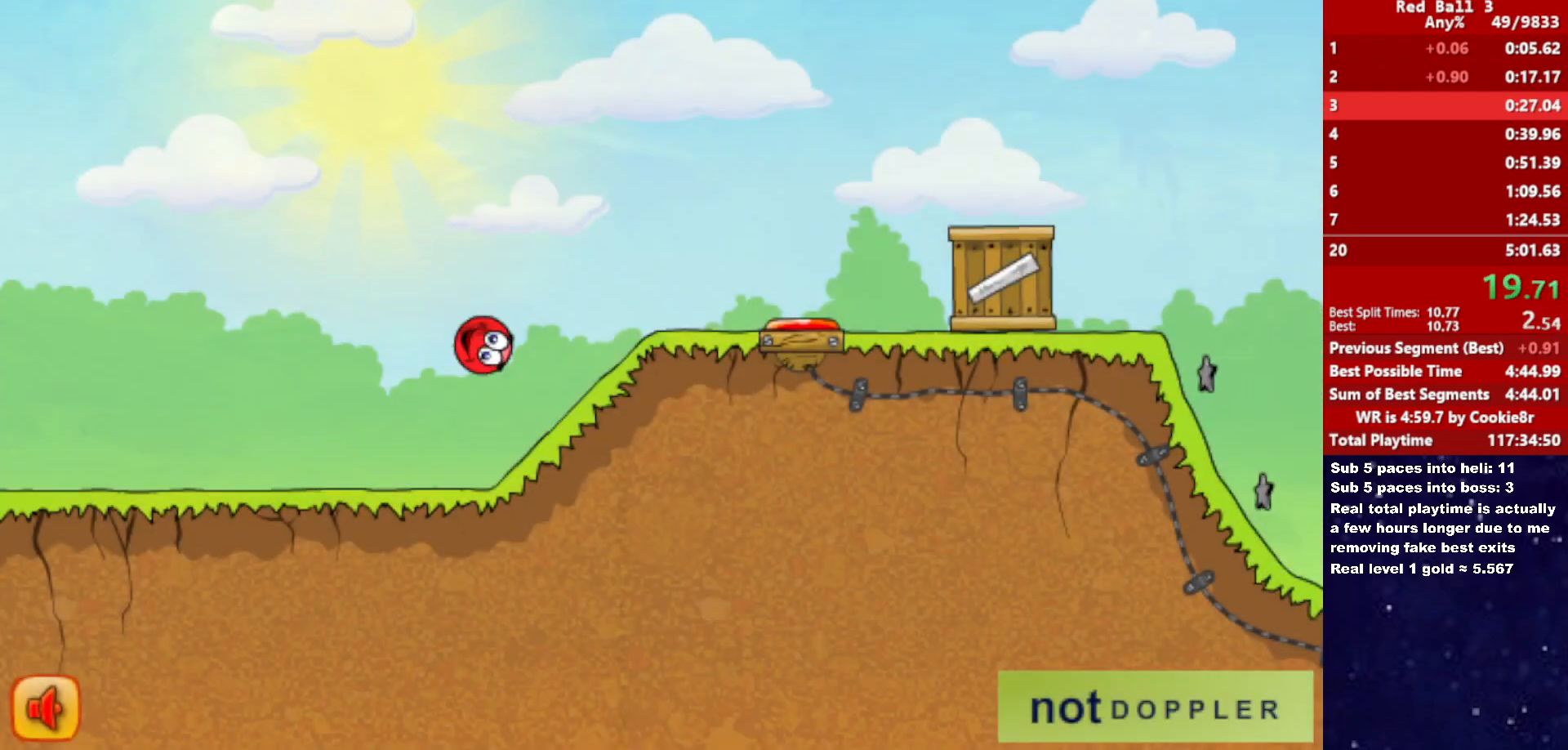
{"keys": ["right", "up"], "events": [[300, "up", "down"]]}
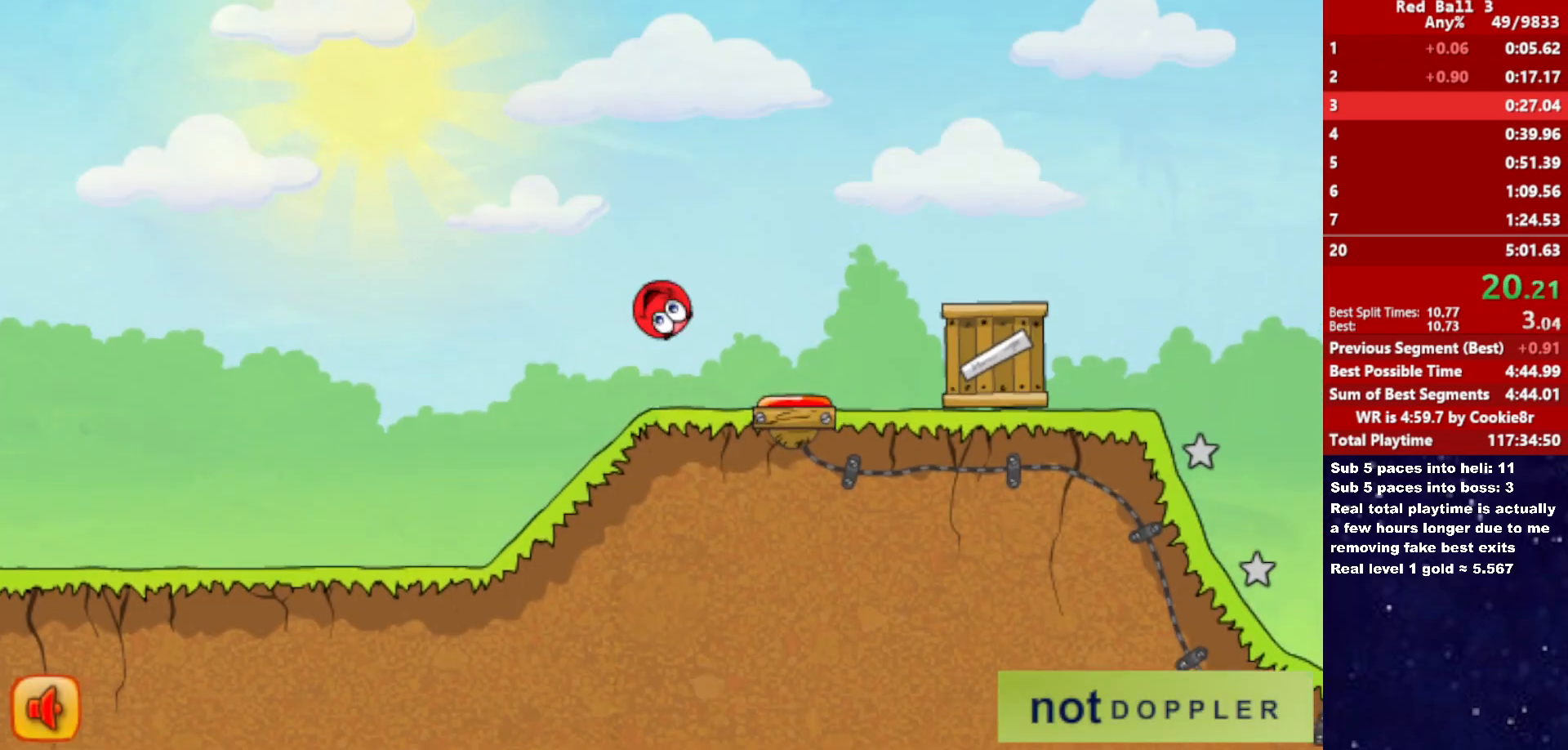
{"keys": ["right", "up"], "events": []}
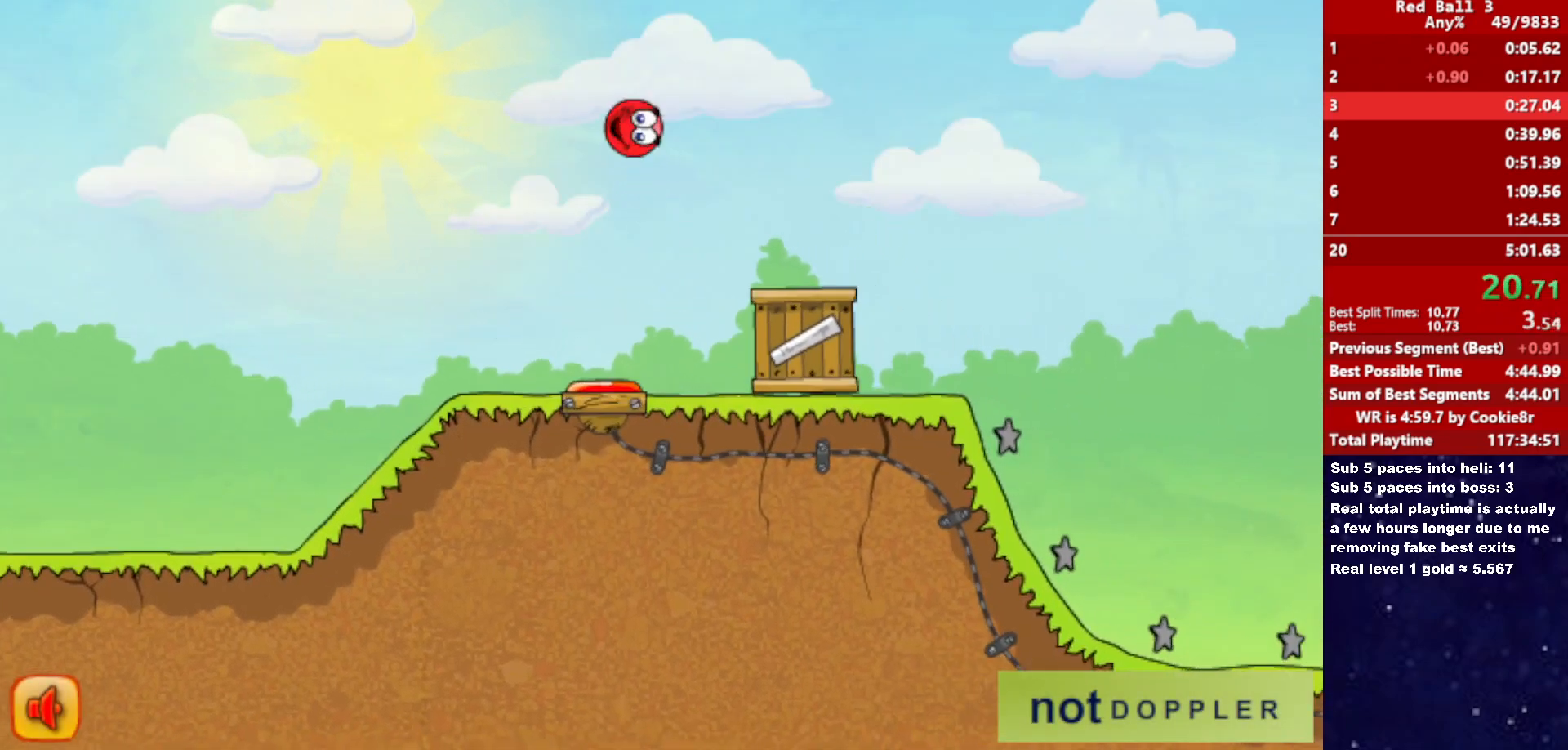
{"keys": ["right", "up"], "events": []}
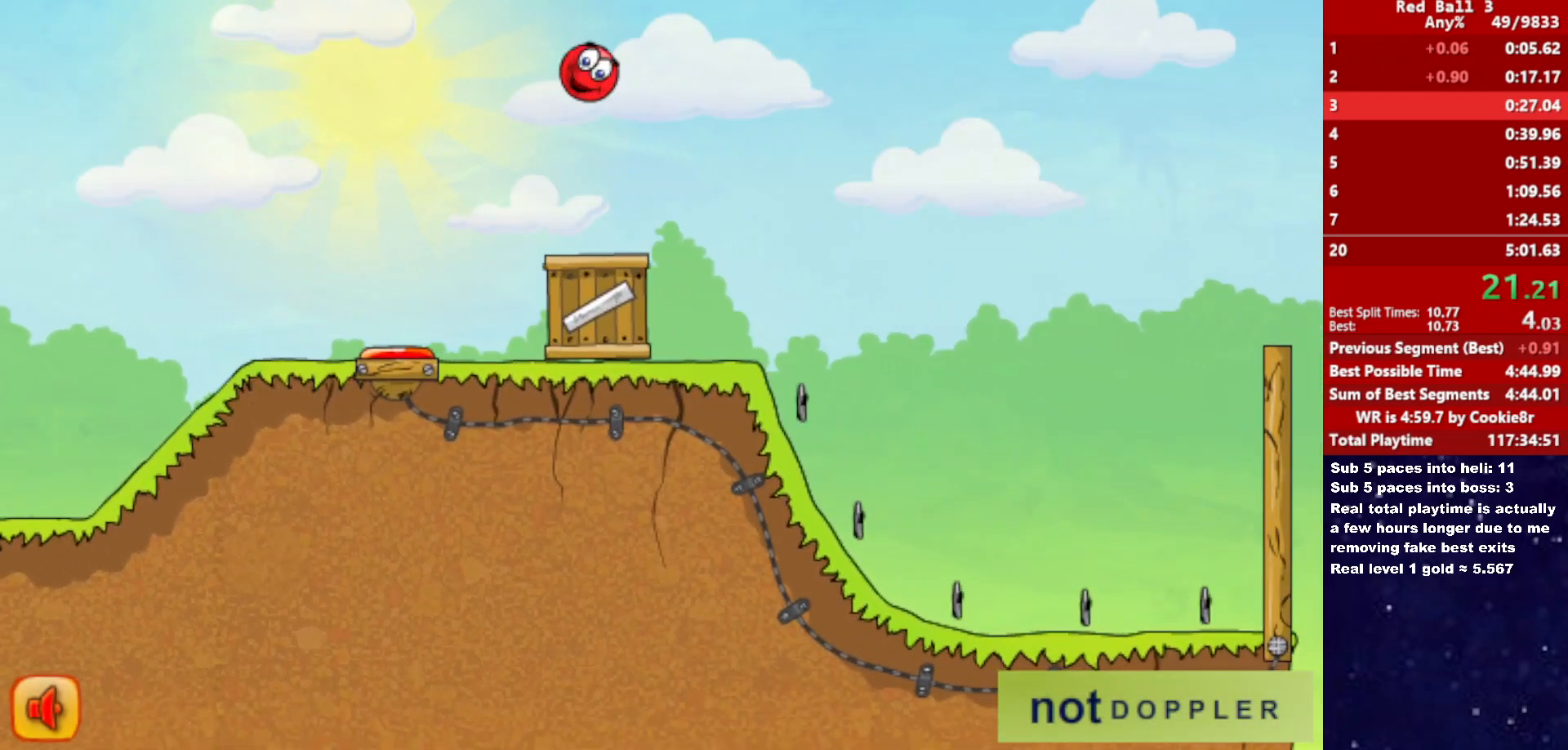
{"keys": ["right", "up"], "events": []}
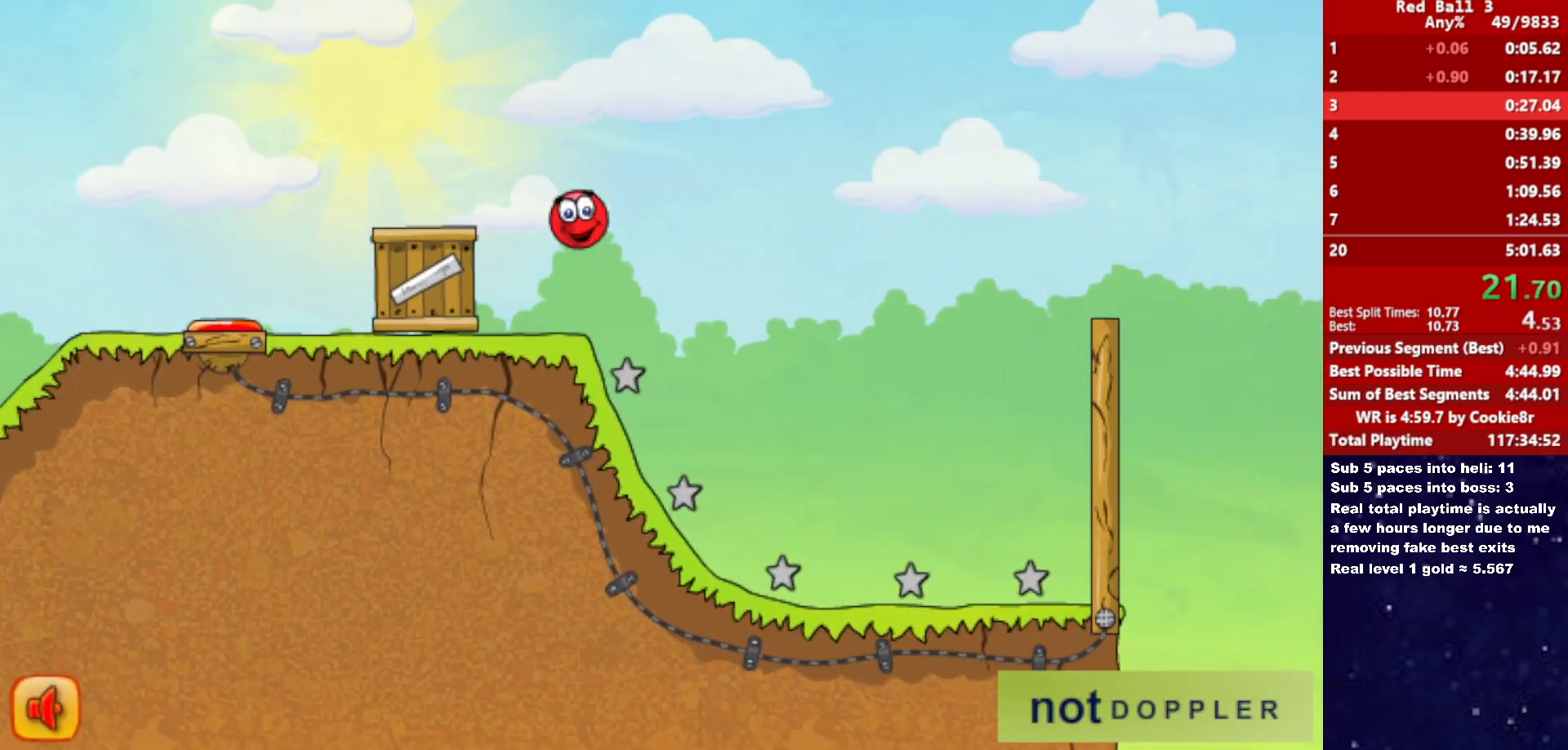
{"keys": ["p", "right", "up"], "events": [[117, "up", "up"], [433, "p", "down"], [450, "up", "down"]]}
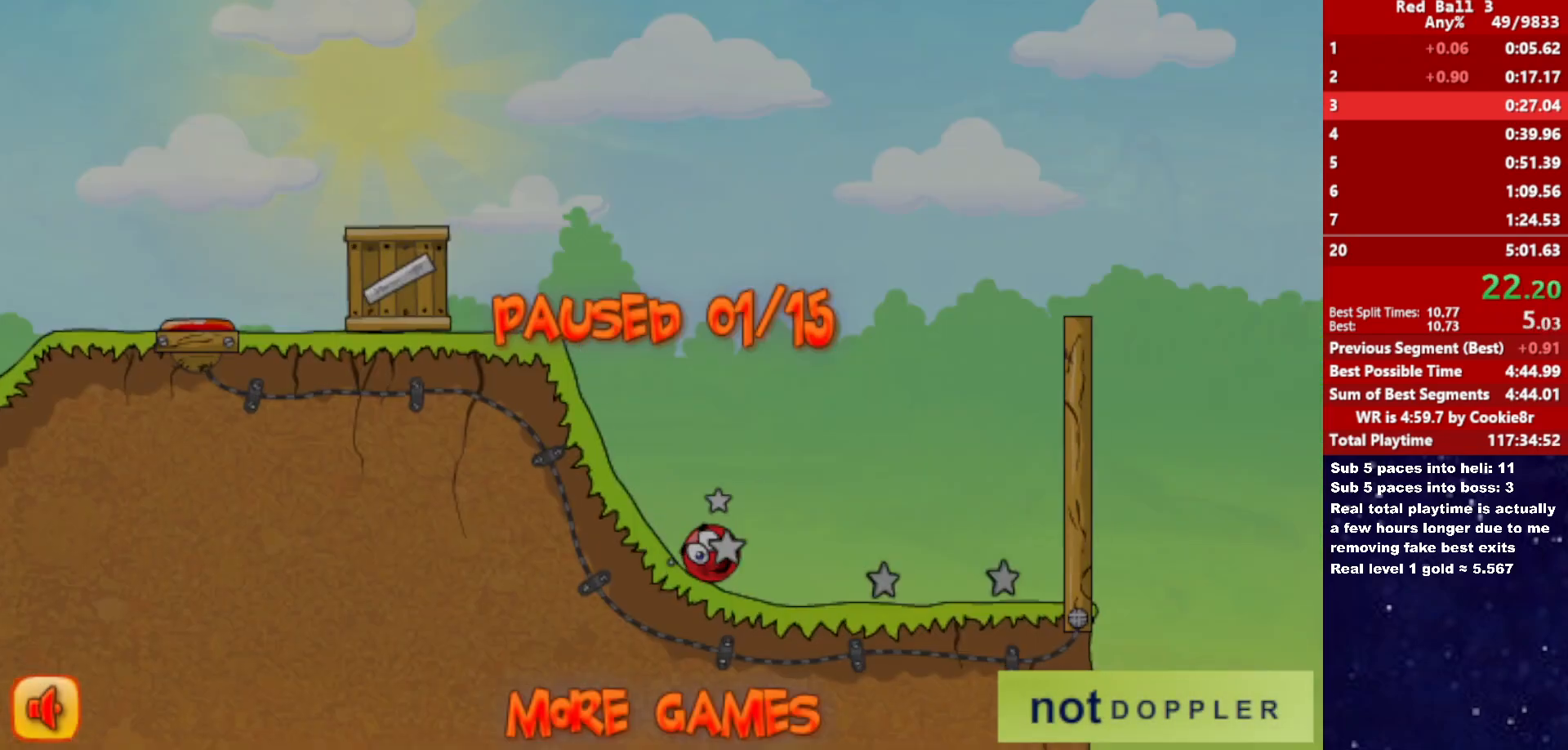
{"keys": ["right", "up"], "events": [[17, "p", "up"]]}
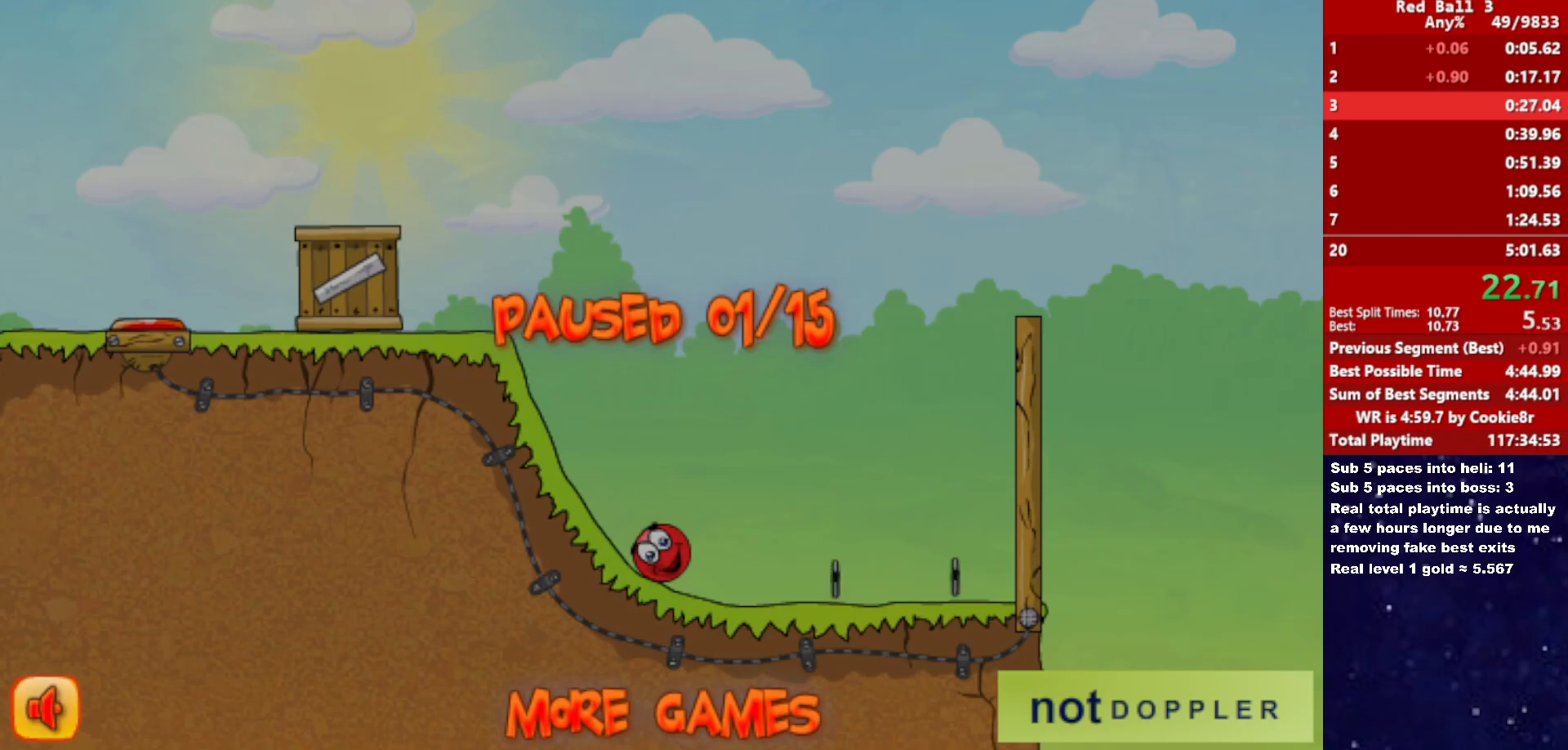
{"keys": ["right", "up"], "events": [[17, "p", "down"], [83, "p", "up"], [150, "p", "down"], [200, "p", "up"], [267, "p", "down"], [300, "p", "up"]]}